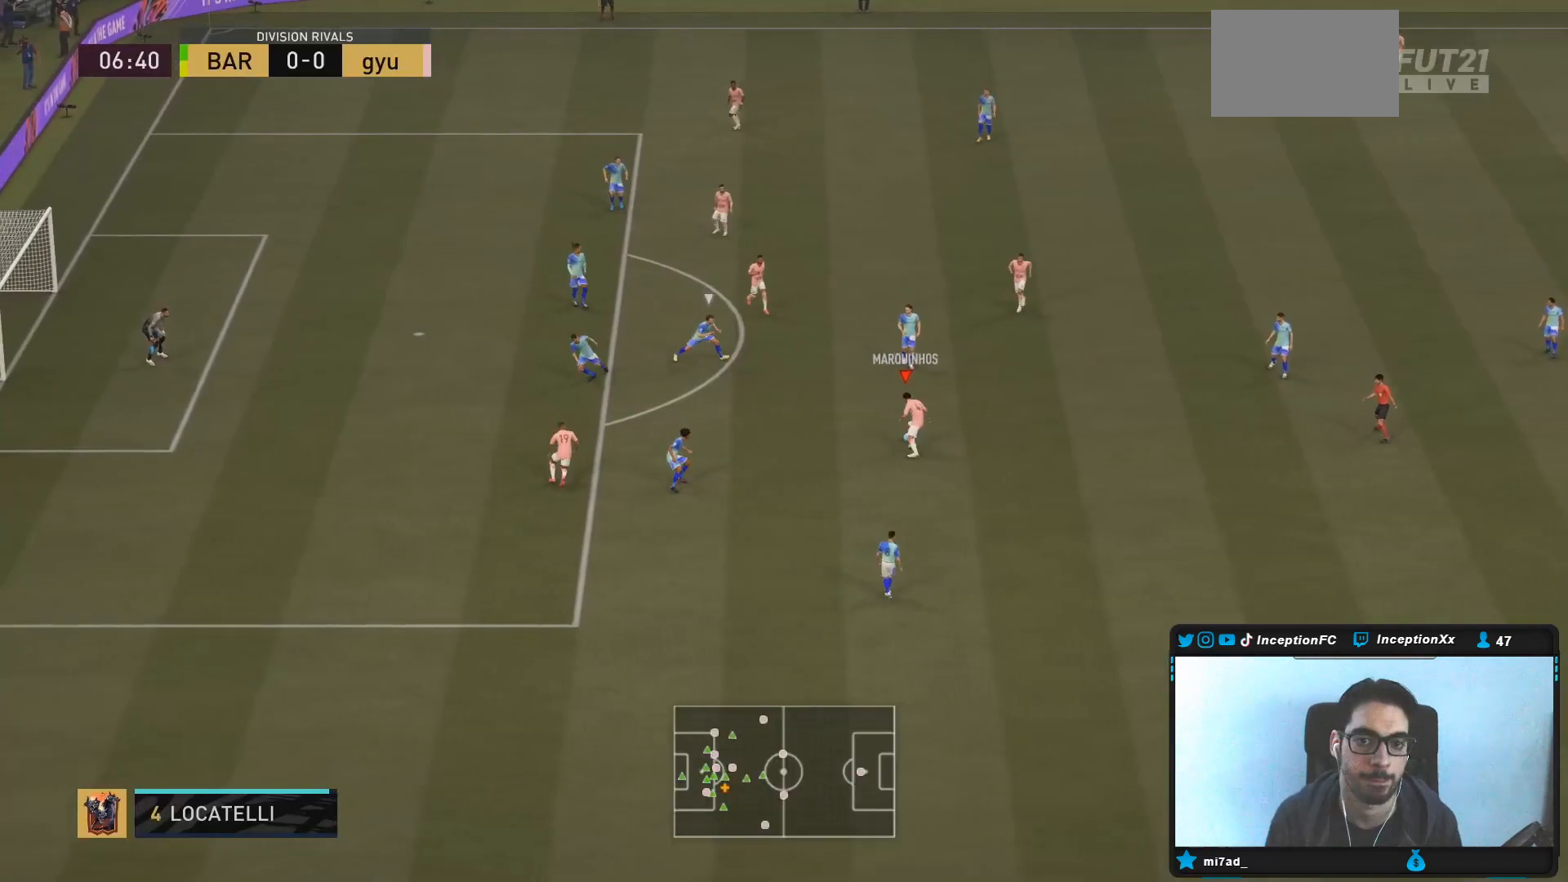
Gameplay with a controller (PlayStation layout); each line is a JSON object with the inputs held at the frame after it. "events" lists button and stick changes between this image and that frame as [ms after this image, input, new state], when the widget could be followed in between. Not read: L3 R3.
{"buttons": [], "left_stick": "left", "right_stick": "center", "events": [[50, "left_stick", "center"], [267, "left_stick", "left"]]}
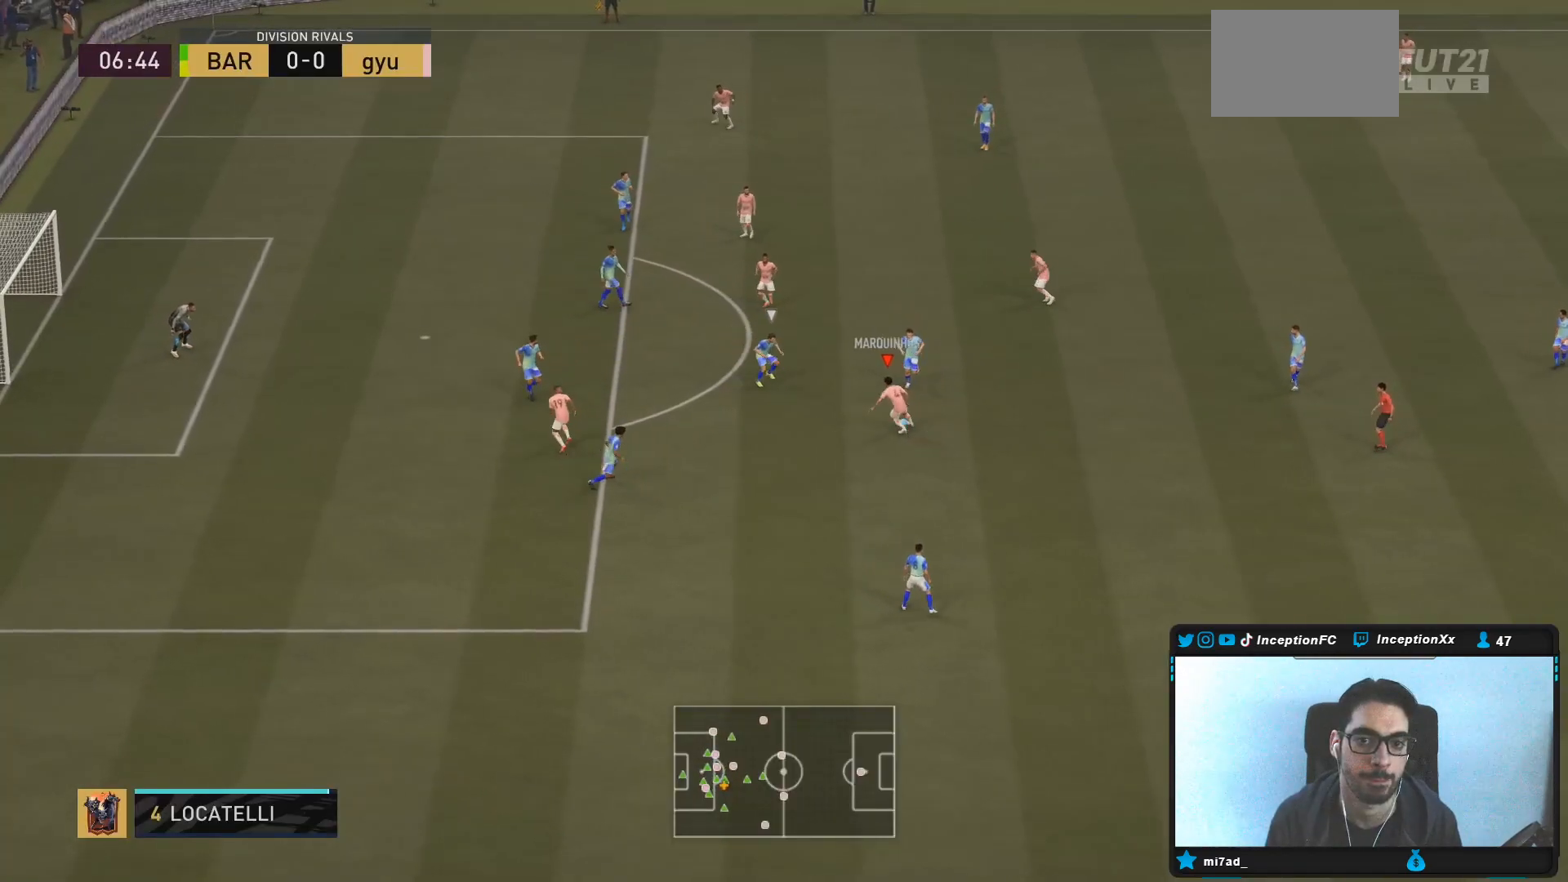
{"buttons": [], "left_stick": "down", "right_stick": "center", "events": [[217, "left_stick", "center"], [333, "left_stick", "down"]]}
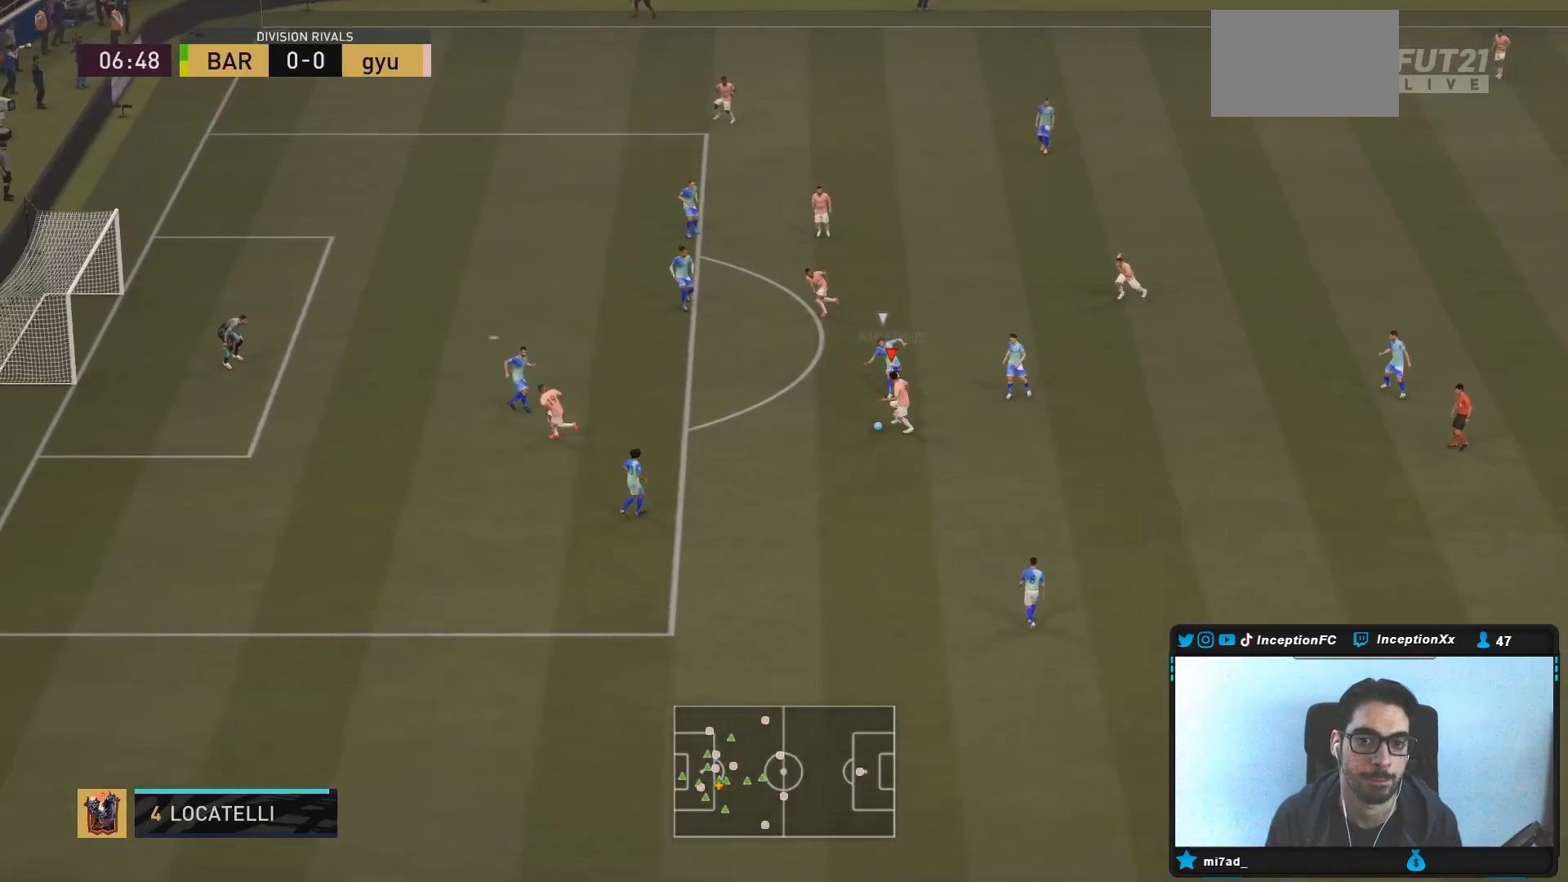
{"buttons": [], "left_stick": "up-right", "right_stick": "center", "events": [[217, "left_stick", "center"], [417, "left_stick", "up-right"]]}
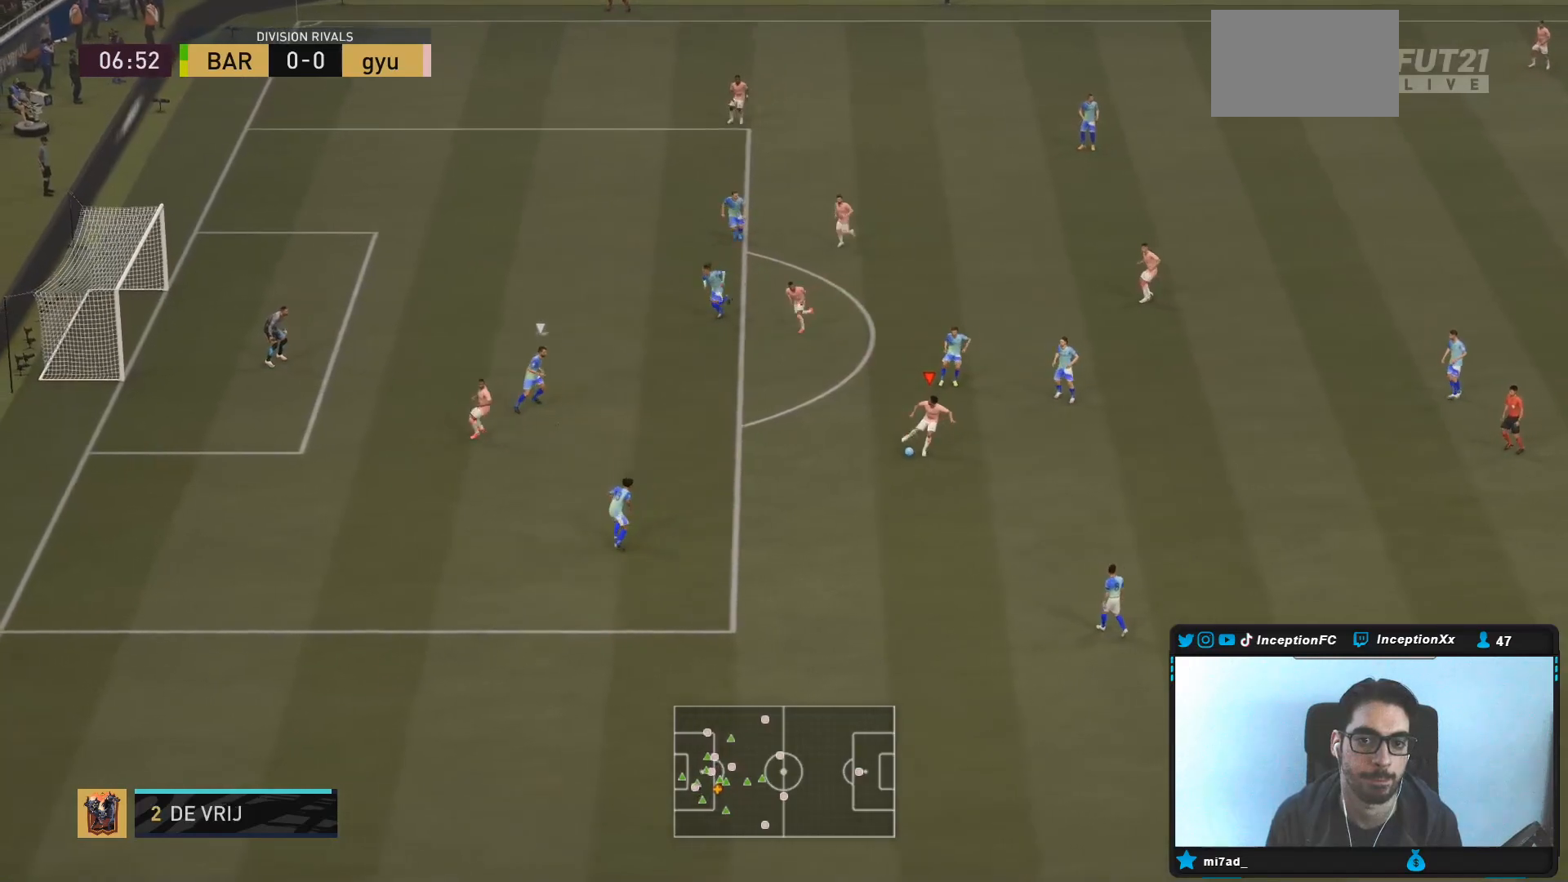
{"buttons": [], "left_stick": "left", "right_stick": "center", "events": [[383, "left_stick", "left"]]}
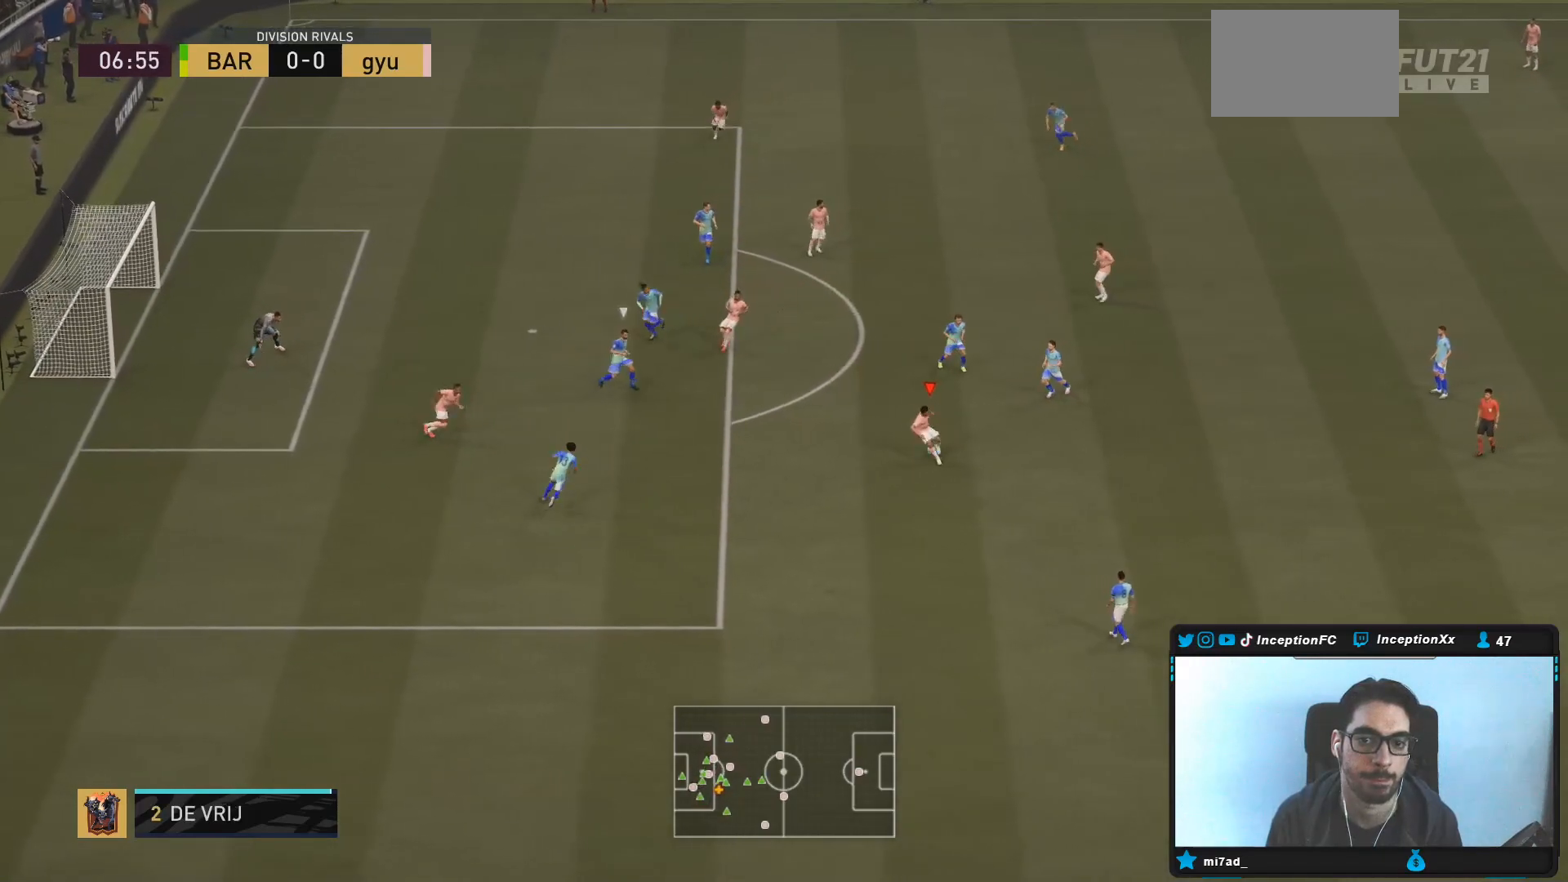
{"buttons": [], "left_stick": "center", "right_stick": "center", "events": [[433, "left_stick", "center"]]}
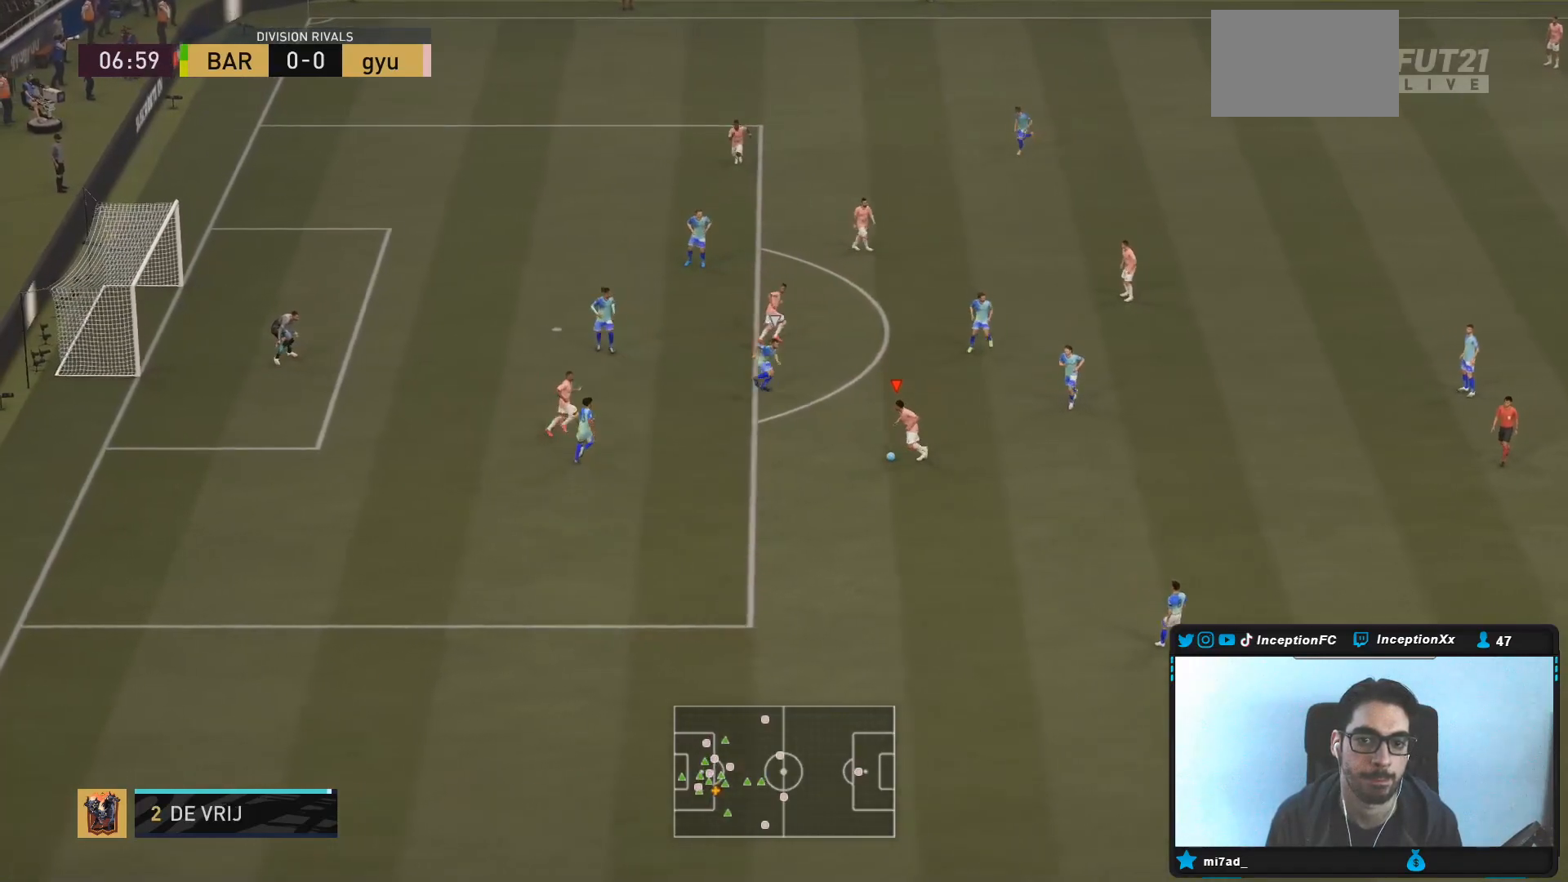
{"buttons": [], "left_stick": "up-right", "right_stick": "center", "events": [[83, "left_stick", "up-right"]]}
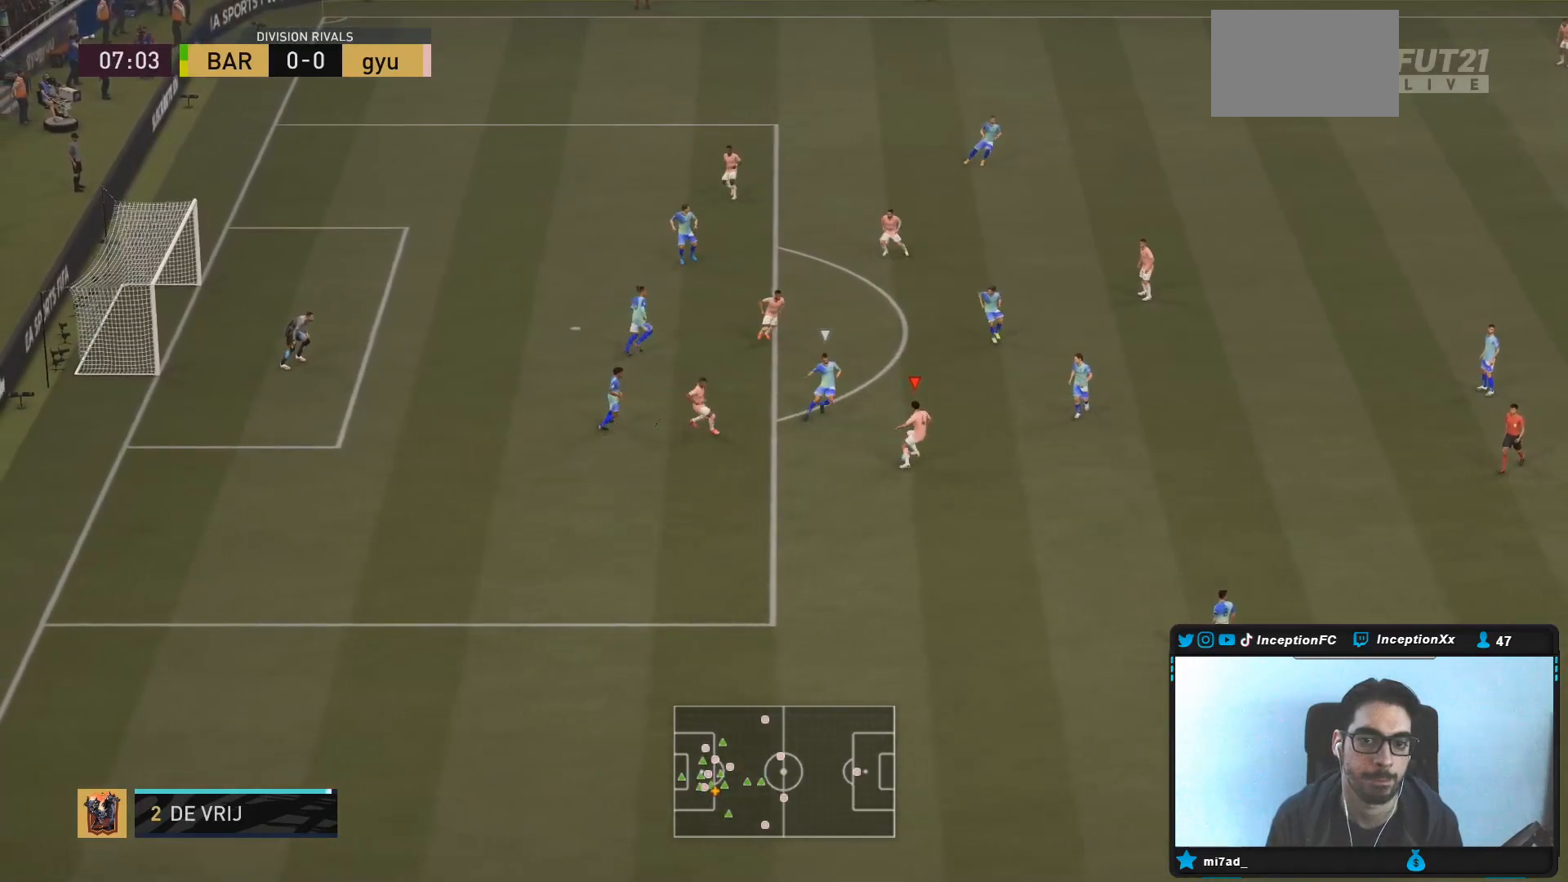
{"buttons": [], "left_stick": "up", "right_stick": "center", "events": [[267, "CROSS", "down"], [267, "left_stick", "up"], [433, "CROSS", "up"]]}
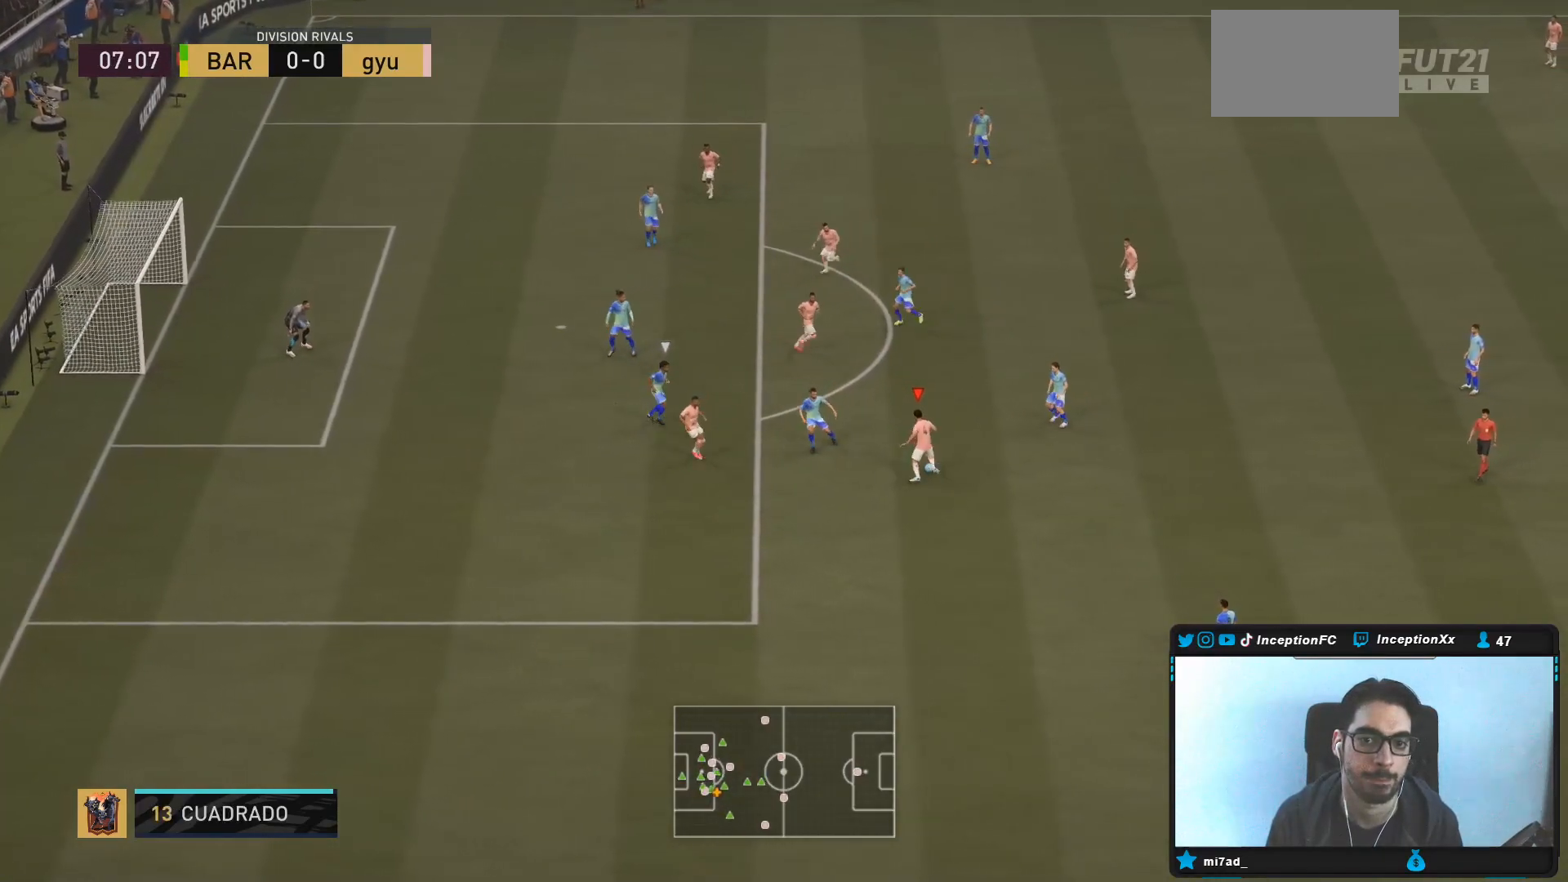
{"buttons": ["R2"], "left_stick": "down", "right_stick": "center", "events": [[250, "left_stick", "center"], [417, "R2", "down"], [417, "left_stick", "down"]]}
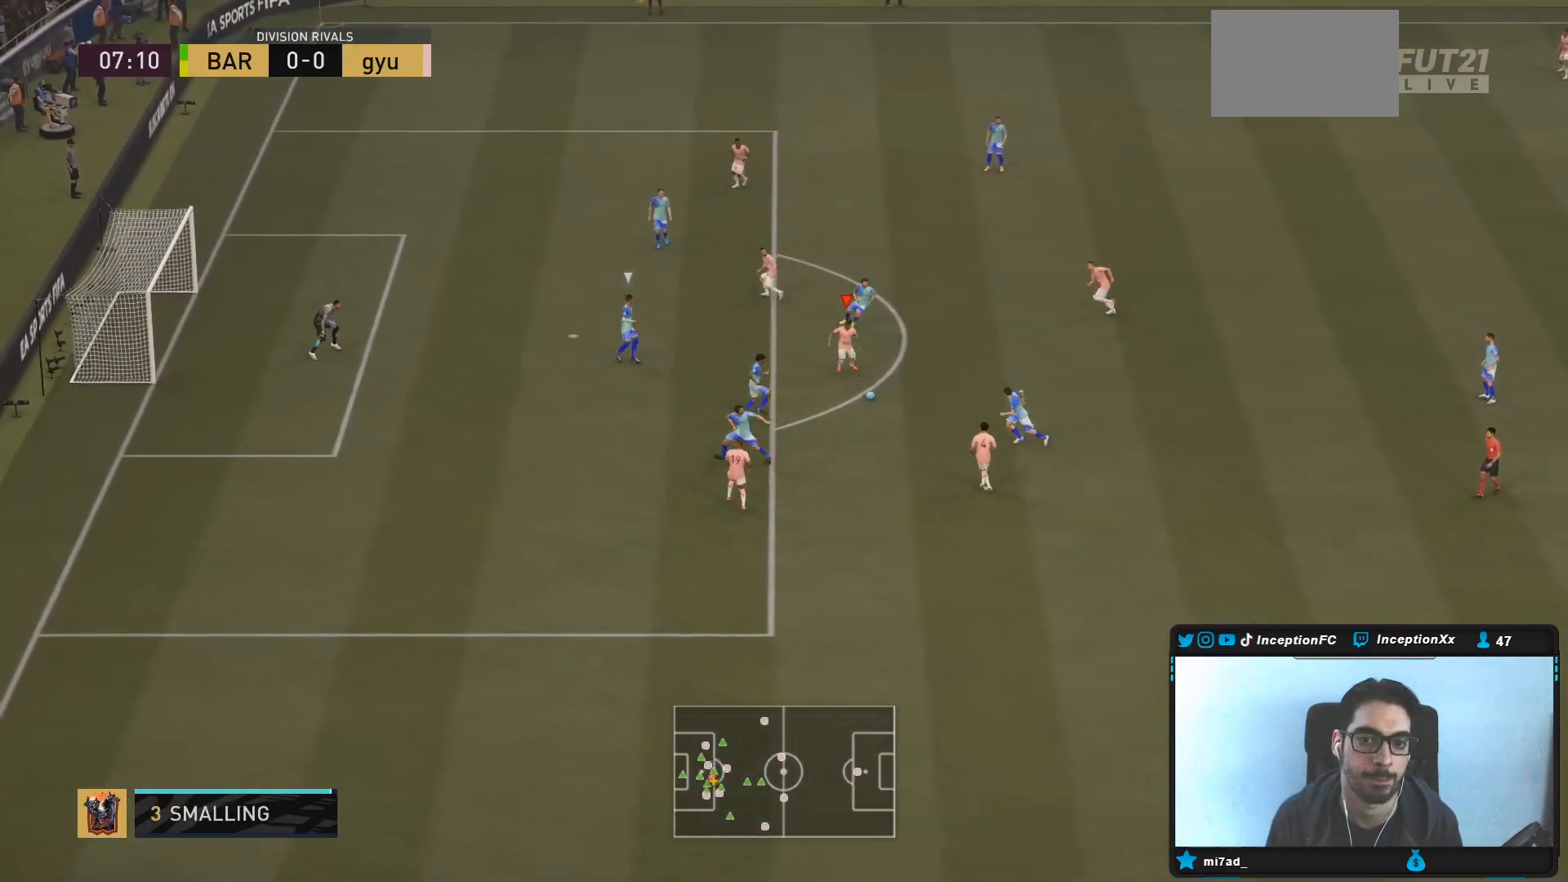
{"buttons": [], "left_stick": "up-right", "right_stick": "center", "events": [[83, "left_stick", "center"], [117, "R2", "up"], [283, "left_stick", "up-right"], [350, "CROSS", "down"], [417, "CROSS", "up"]]}
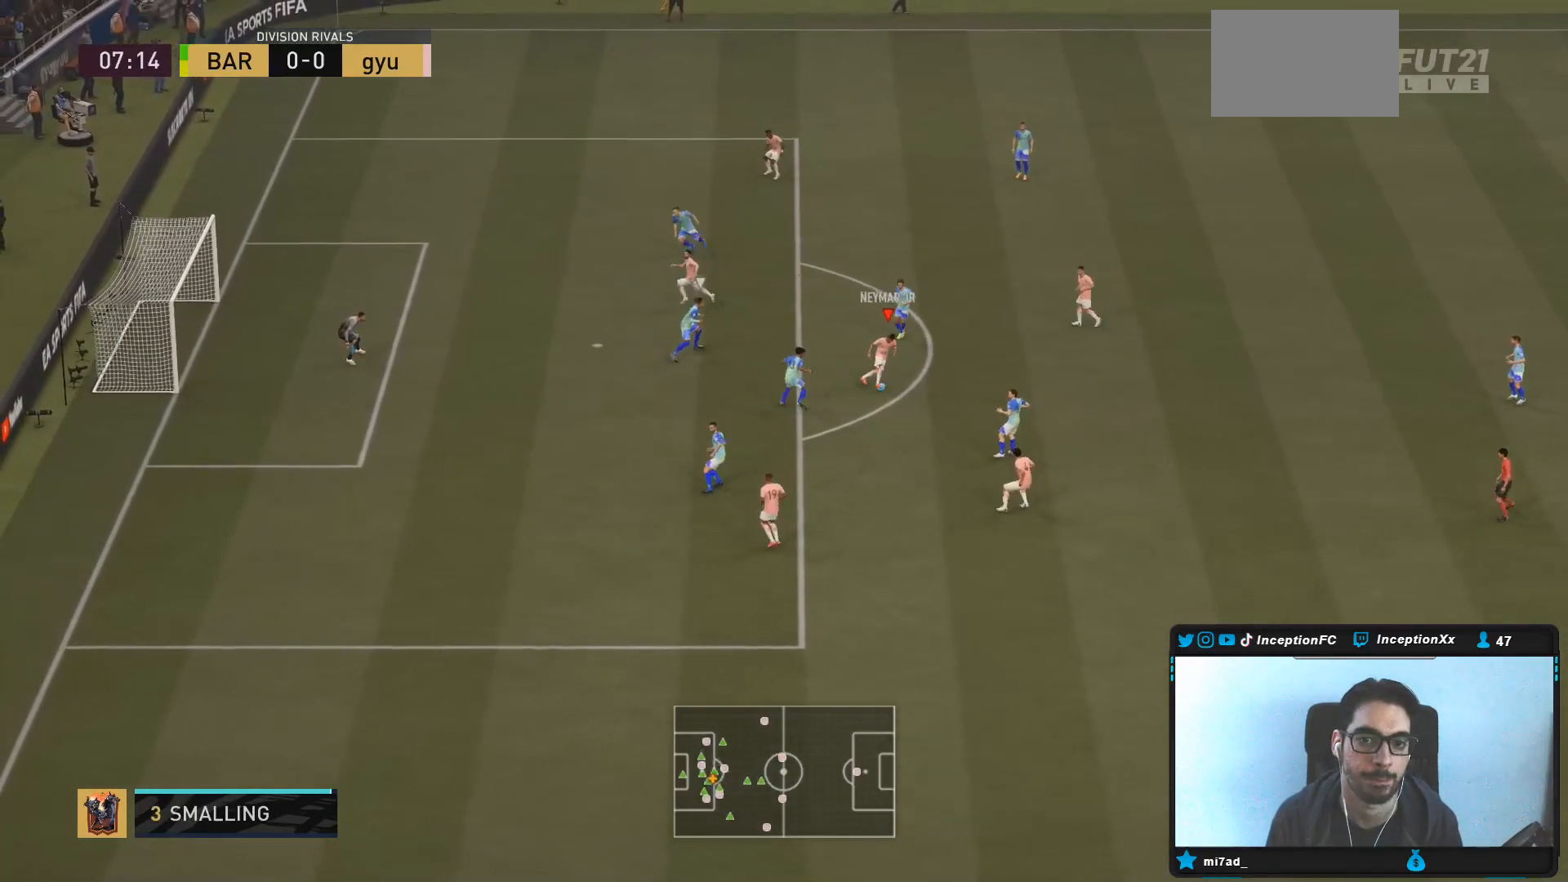
{"buttons": [], "left_stick": "up-right", "right_stick": "center", "events": [[233, "left_stick", "center"], [383, "left_stick", "up-right"]]}
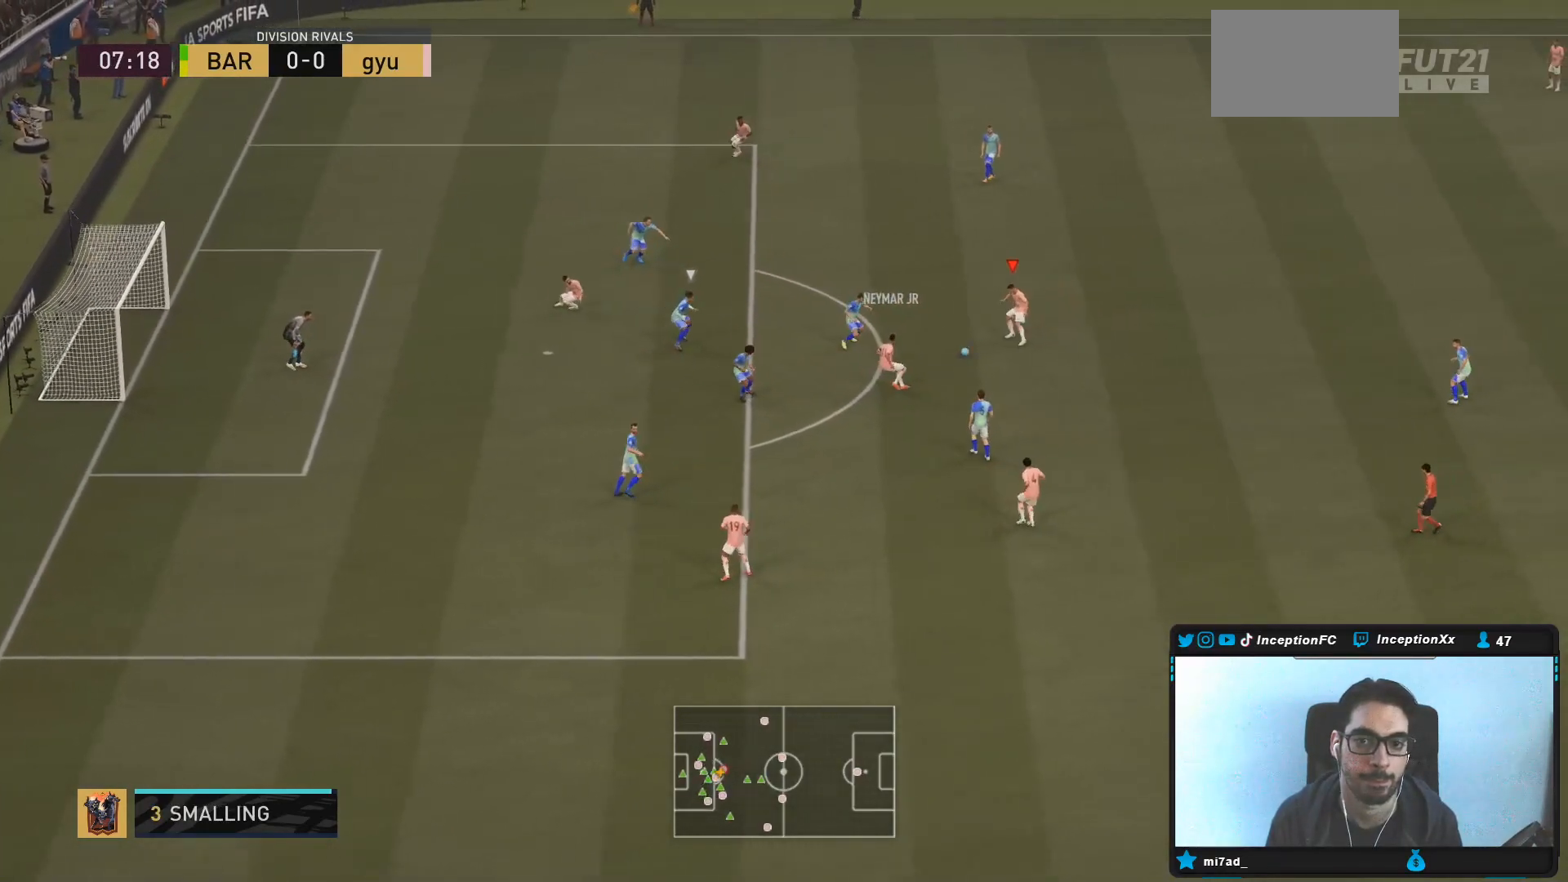
{"buttons": [], "left_stick": "down-left", "right_stick": "center", "events": [[433, "left_stick", "center"], [483, "left_stick", "down-left"]]}
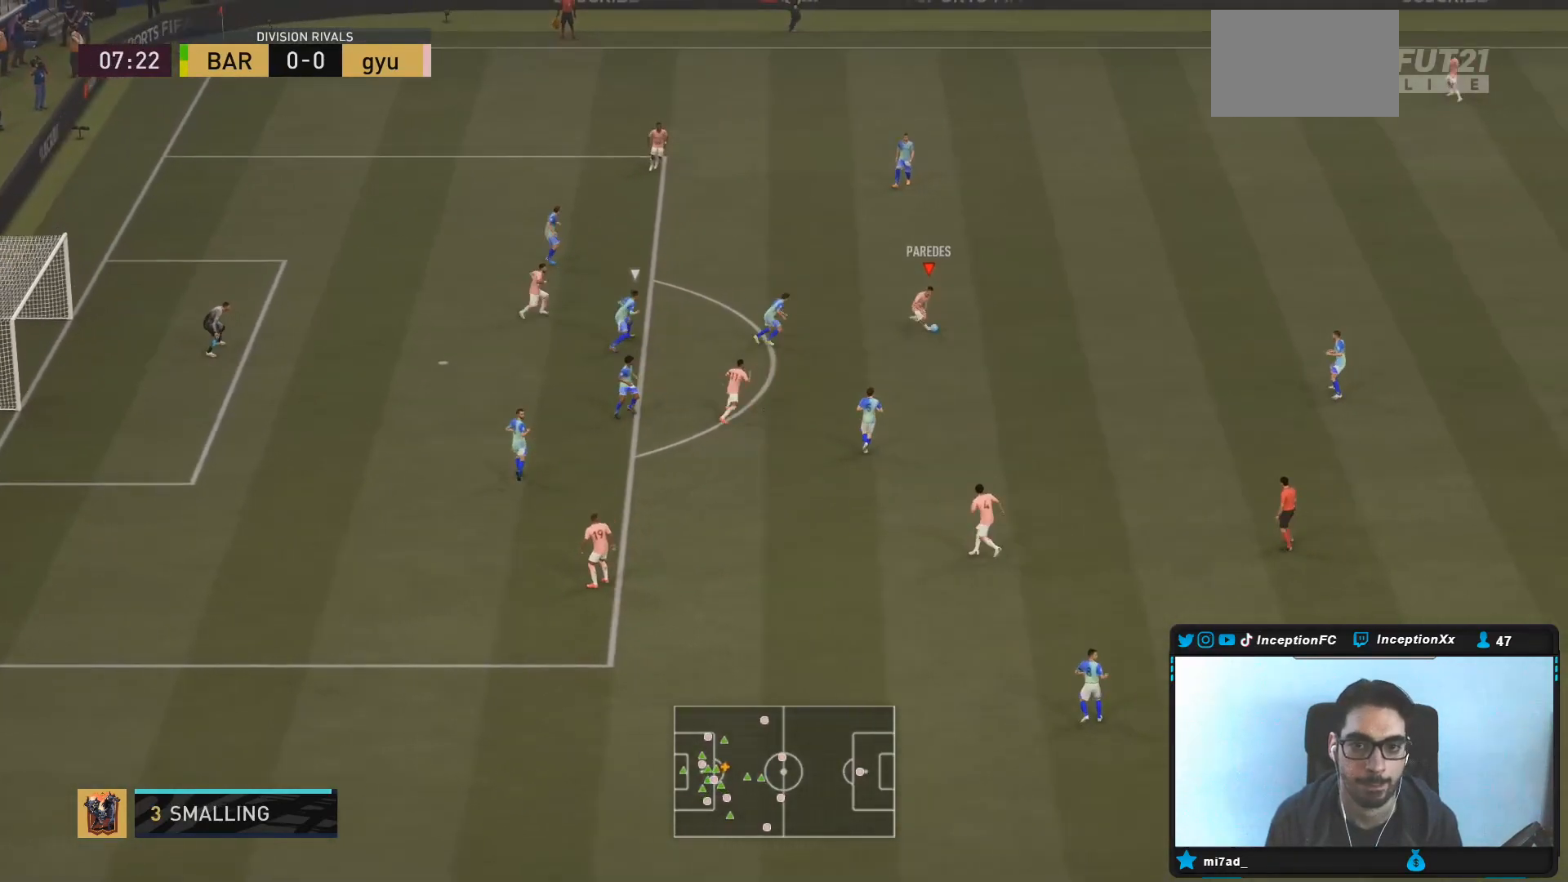
{"buttons": [], "left_stick": "center", "right_stick": "center", "events": [[233, "CROSS", "down"], [333, "CROSS", "up"], [417, "left_stick", "center"]]}
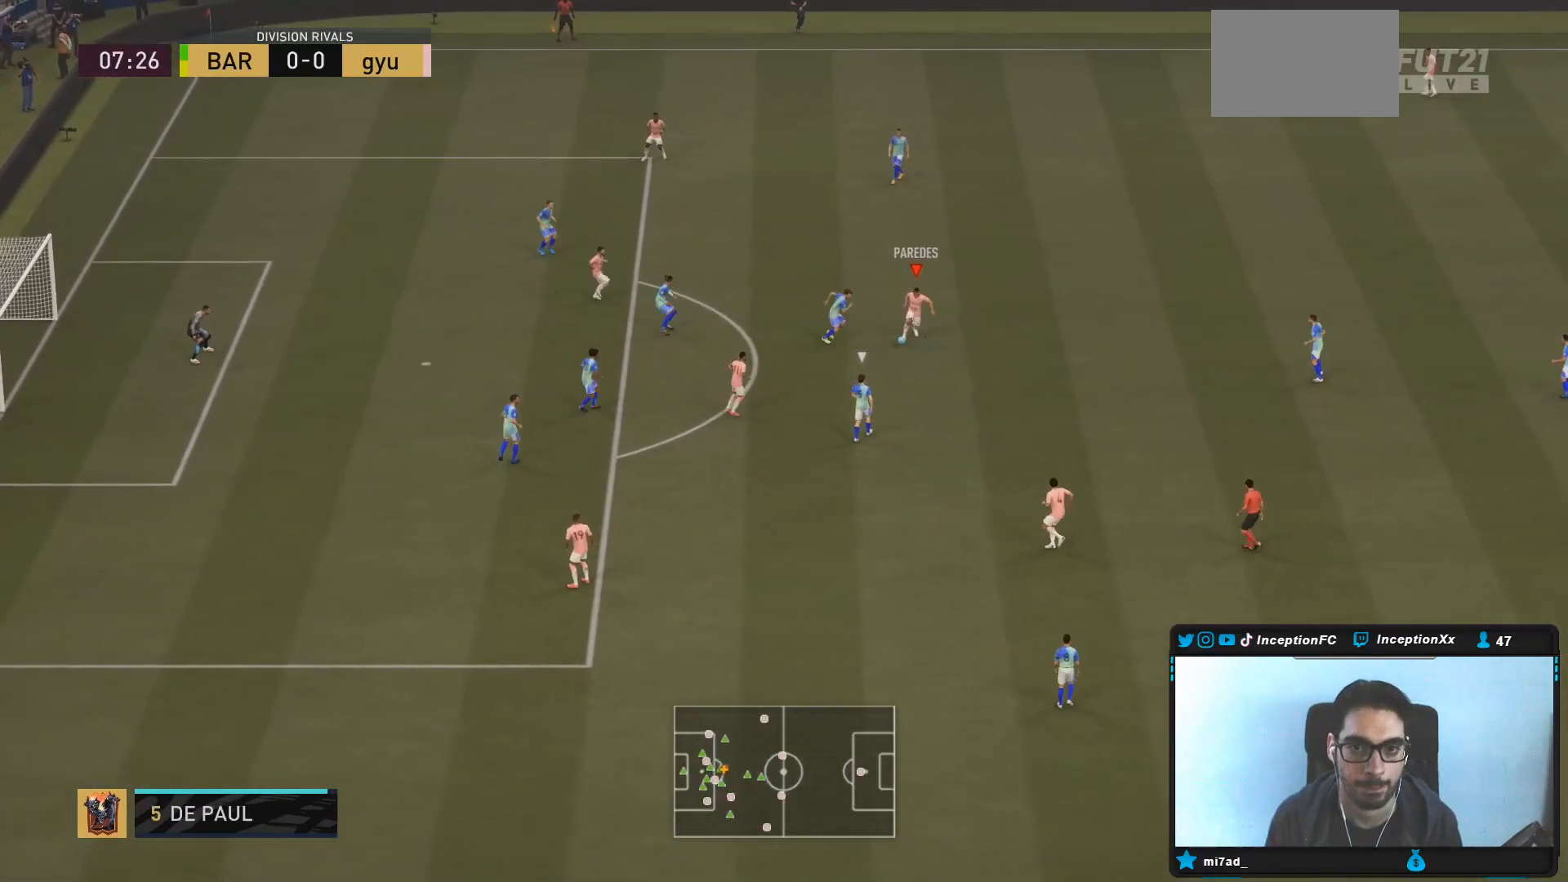
{"buttons": [], "left_stick": "center", "right_stick": "center", "events": [[400, "left_stick", "up-right"], [483, "left_stick", "center"]]}
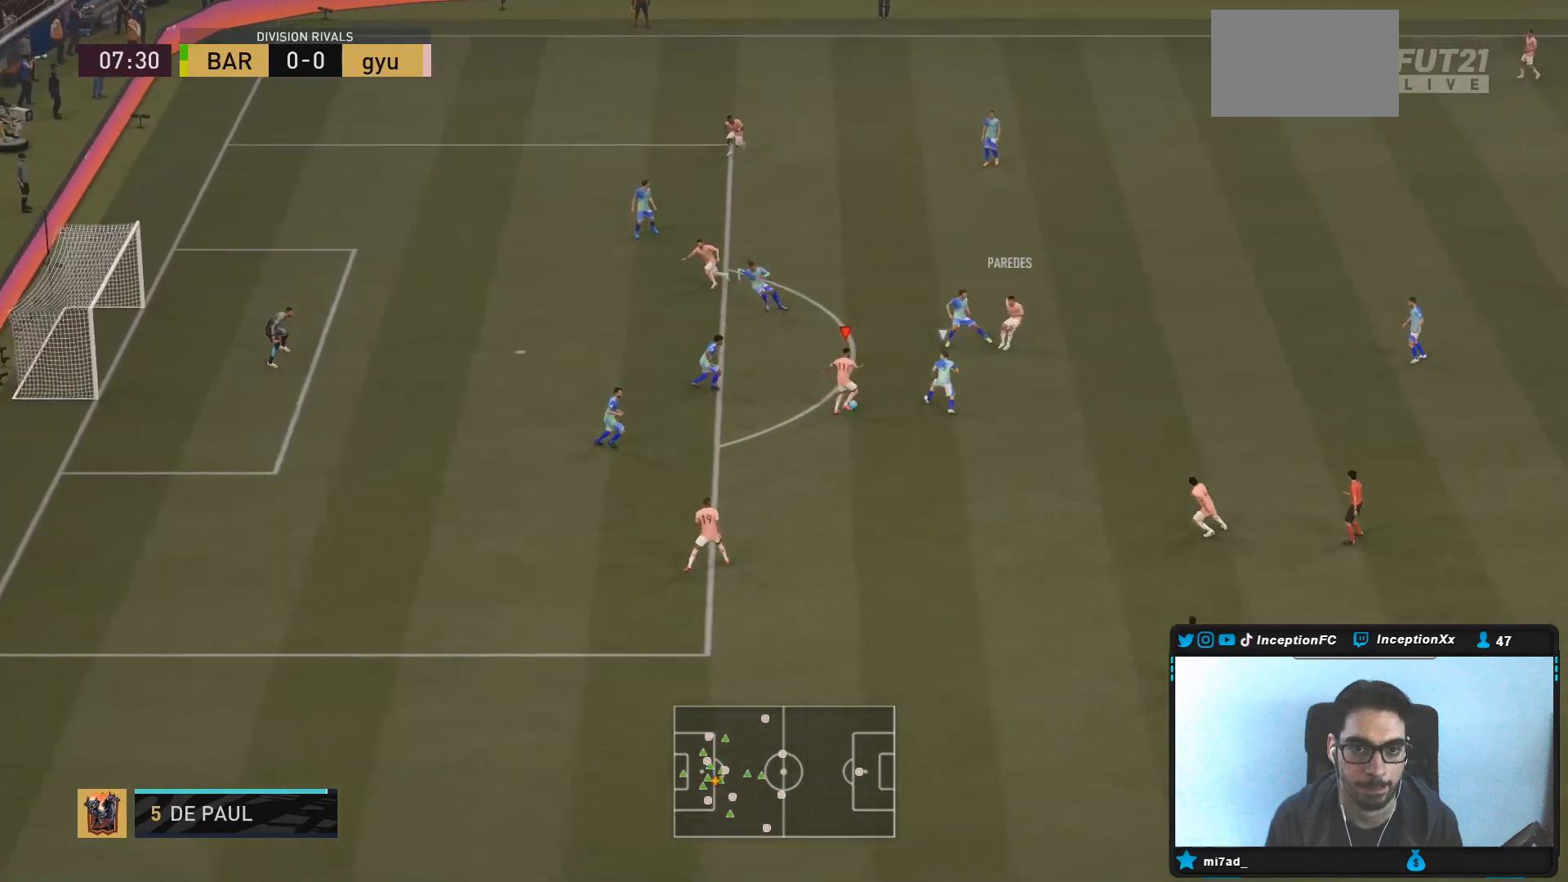
{"buttons": [], "left_stick": "up-left", "right_stick": "center", "events": [[167, "CROSS", "down"], [167, "left_stick", "left"], [233, "left_stick", "up-left"], [267, "CROSS", "up"]]}
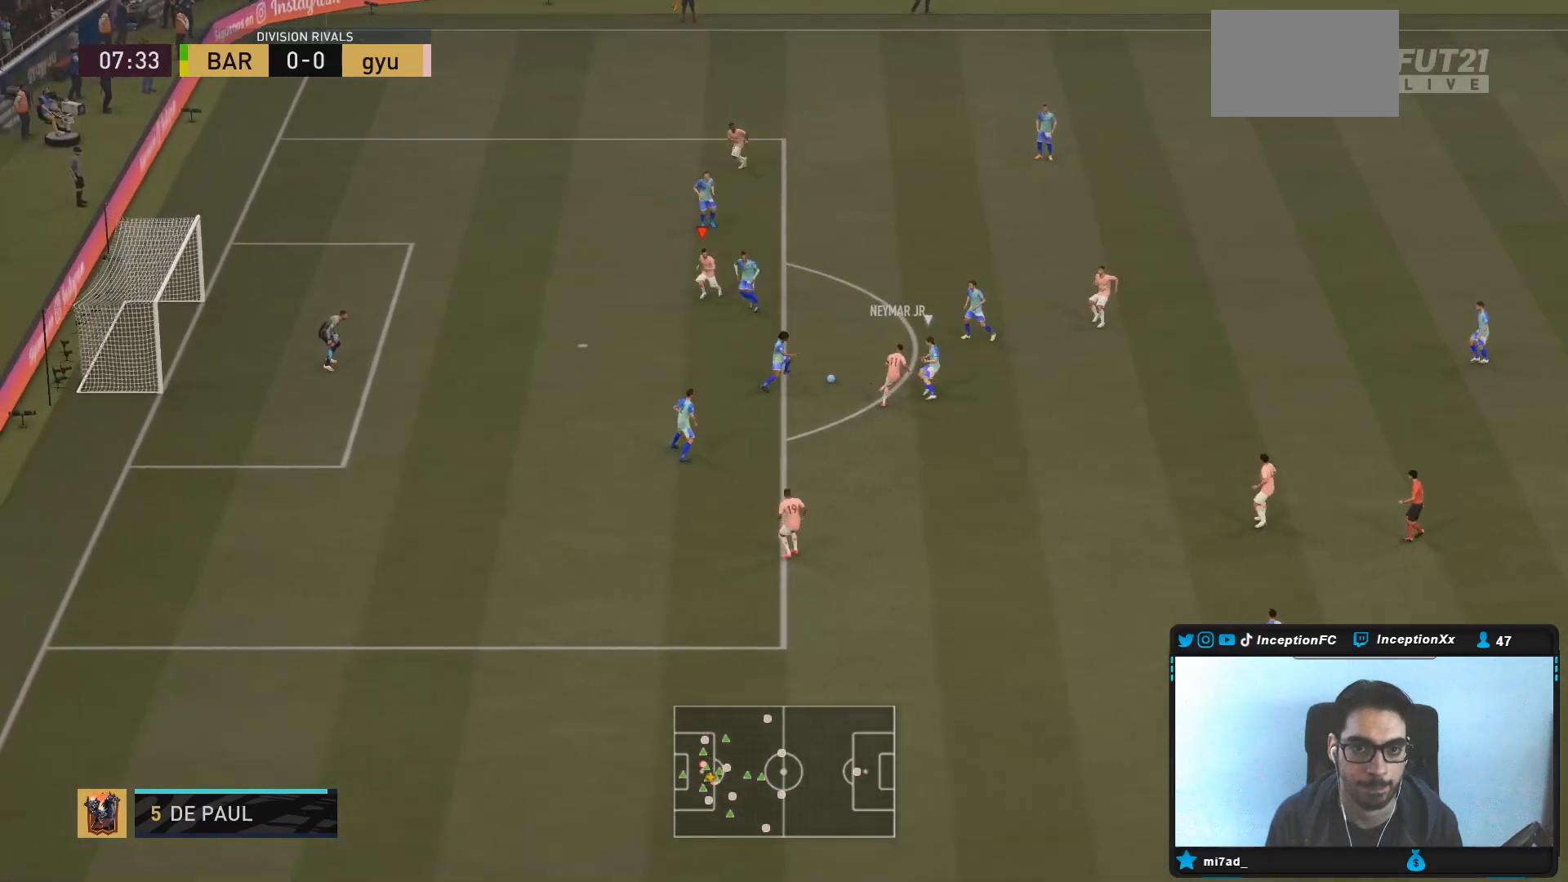
{"buttons": [], "left_stick": "down-left", "right_stick": "center", "events": [[50, "left_stick", "center"], [200, "left_stick", "down"], [250, "left_stick", "down-left"]]}
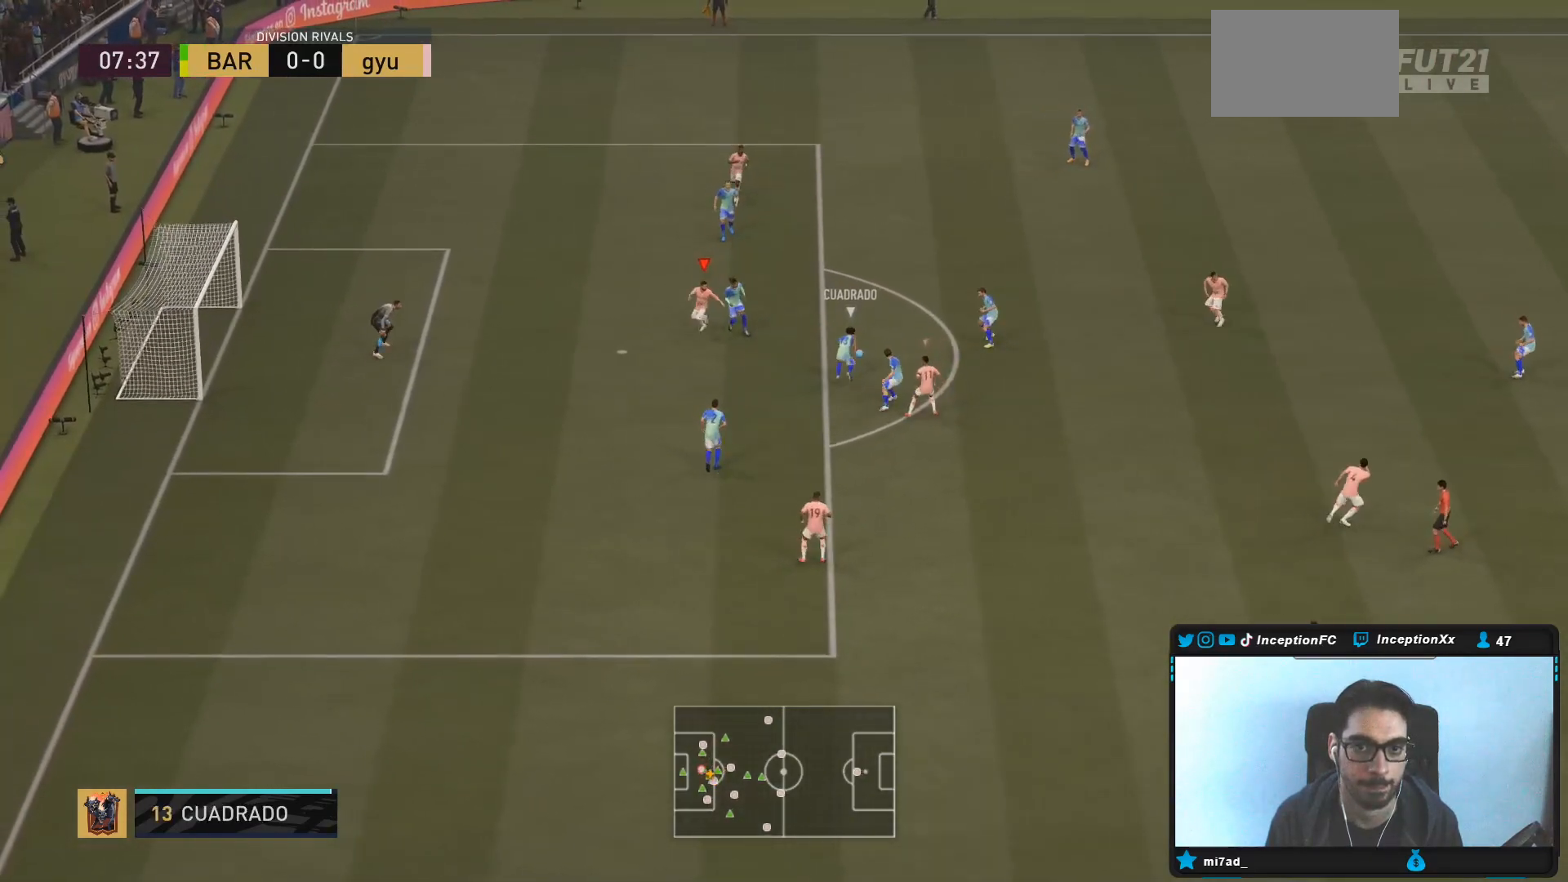
{"buttons": ["L2"], "left_stick": "up-right", "right_stick": "right", "events": [[83, "left_stick", "down"], [250, "left_stick", "right"], [417, "left_stick", "up-right"], [417, "right_stick", "right"], [433, "L2", "down"]]}
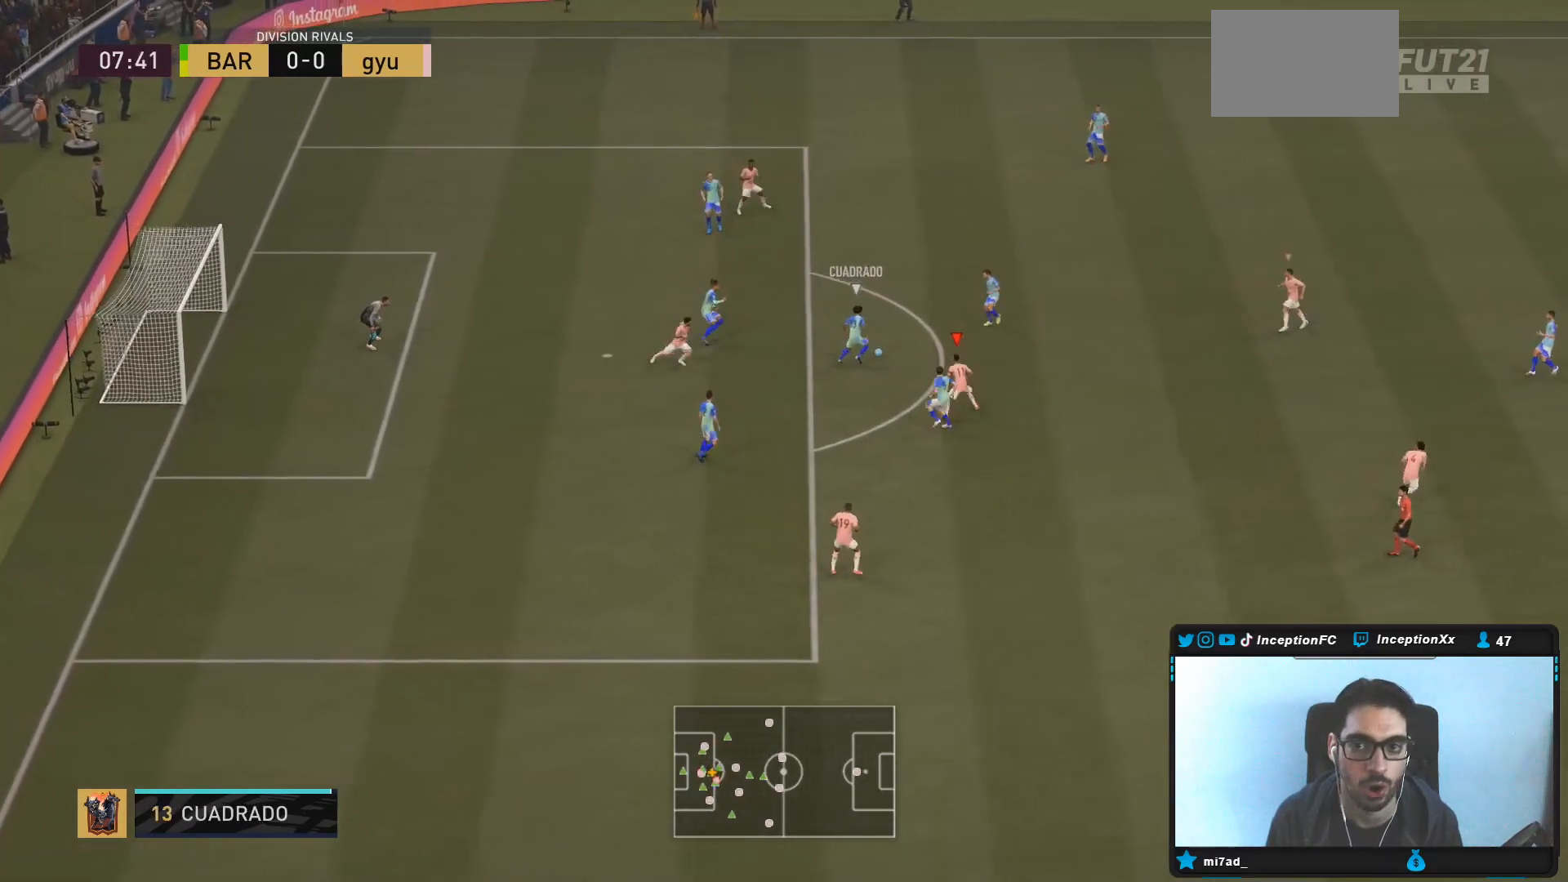
{"buttons": ["L2", "R2"], "left_stick": "up-left", "right_stick": "center", "events": [[17, "right_stick", "center"], [50, "R1", "down"], [50, "R2", "down"], [50, "left_stick", "up"], [183, "R1", "up"], [250, "left_stick", "up-left"]]}
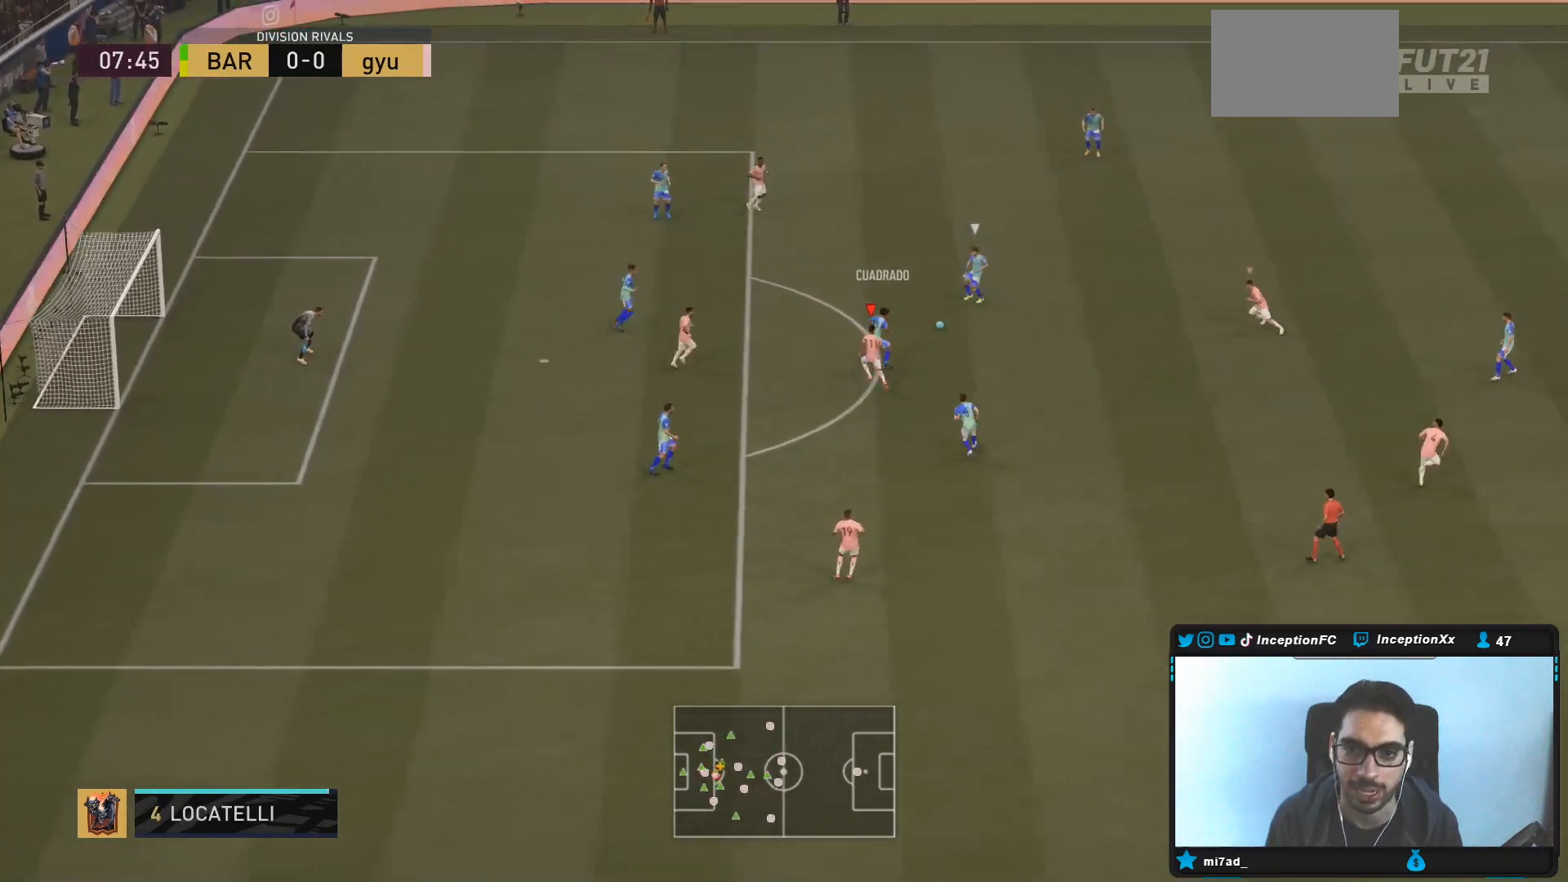
{"buttons": ["L2", "R2"], "left_stick": "up", "right_stick": "center", "events": [[33, "left_stick", "up"], [50, "R2", "up"], [133, "right_stick", "right"], [167, "L2", "up"], [233, "R1", "down"], [233, "right_stick", "center"], [283, "L2", "down"], [367, "R1", "up"], [433, "R2", "down"]]}
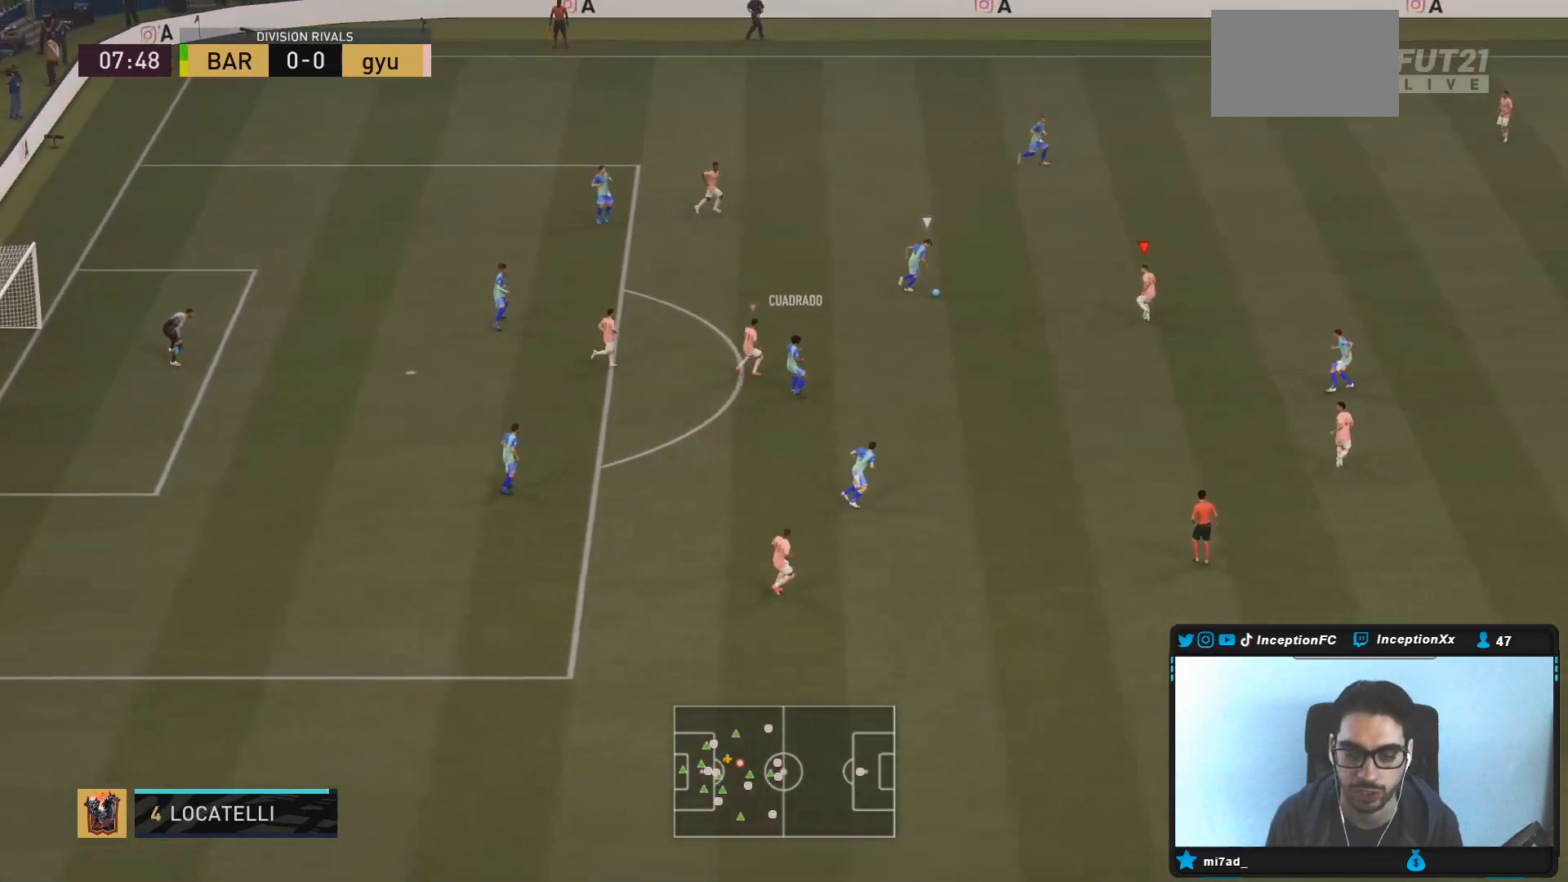
{"buttons": ["R2"], "left_stick": "up", "right_stick": "center", "events": [[50, "L2", "up"]]}
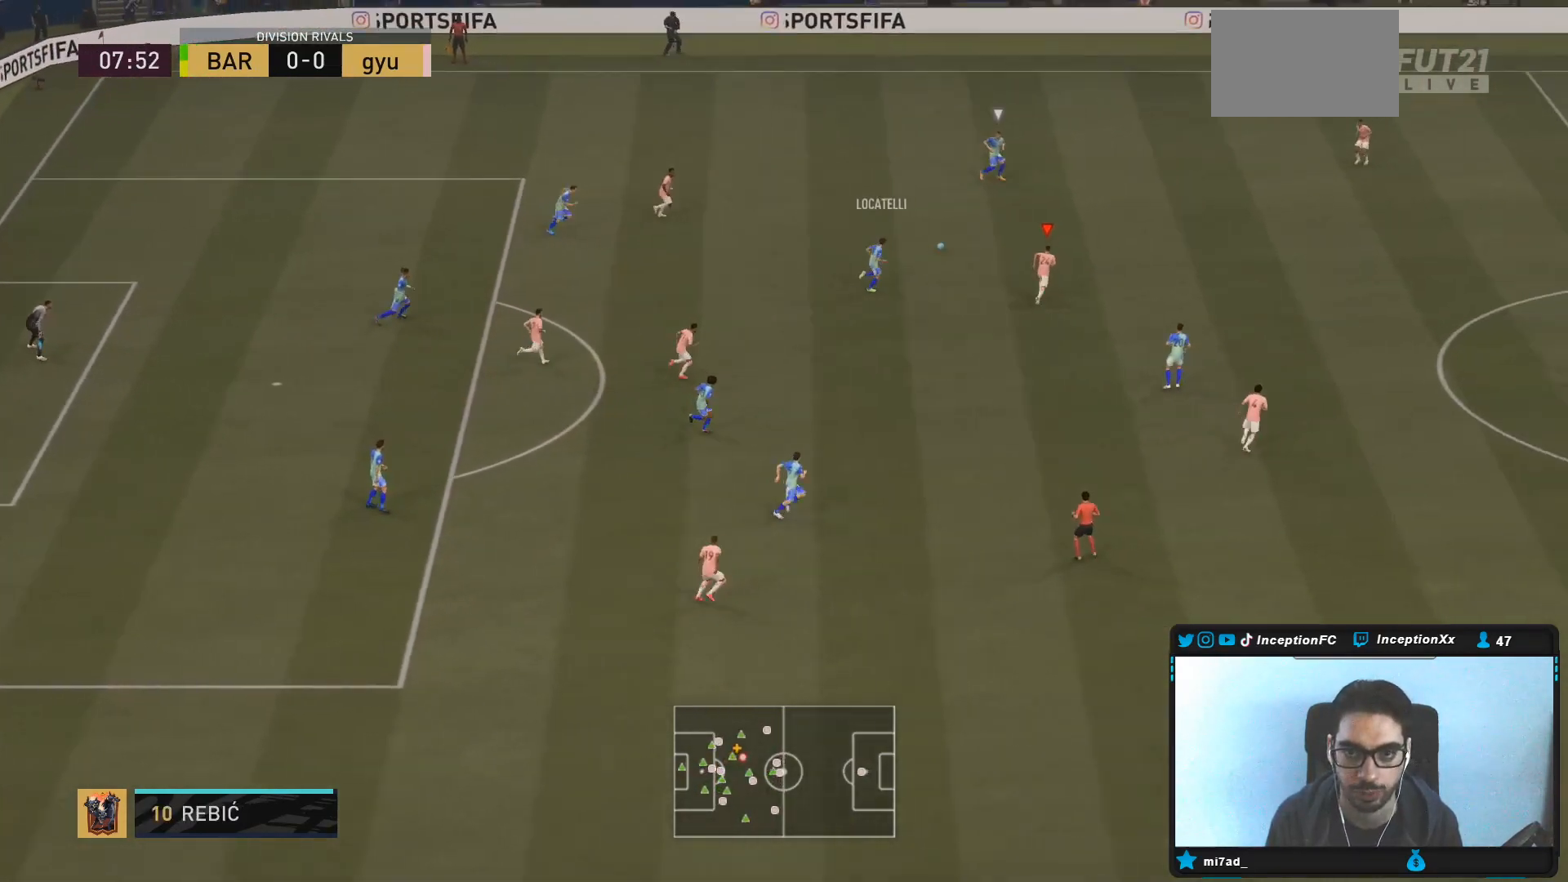
{"buttons": ["L2", "R2"], "left_stick": "down", "right_stick": "center", "events": [[83, "L2", "down"], [117, "R2", "up"], [200, "right_stick", "up-right"], [233, "L2", "up"], [300, "L2", "down"], [300, "R1", "down"], [300, "left_stick", "left"], [333, "right_stick", "center"], [417, "R1", "up"], [450, "left_stick", "down"], [483, "R2", "down"]]}
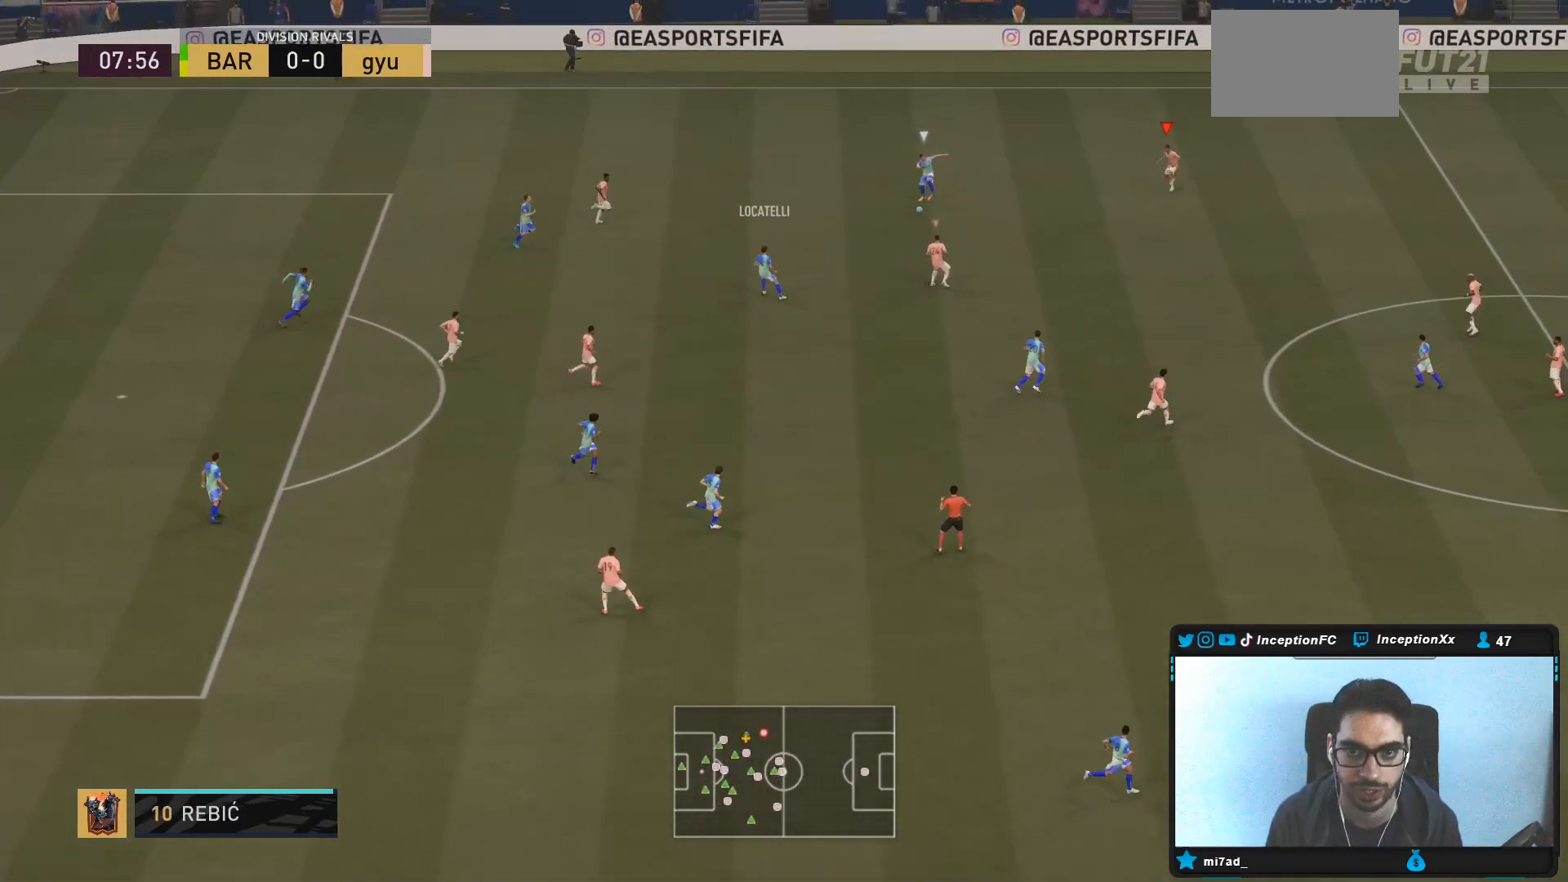
{"buttons": ["R2"], "left_stick": "right", "right_stick": "center", "events": [[50, "left_stick", "down-right"], [50, "right_stick", "down-left"], [100, "L2", "up"], [150, "left_stick", "right"], [150, "right_stick", "center"]]}
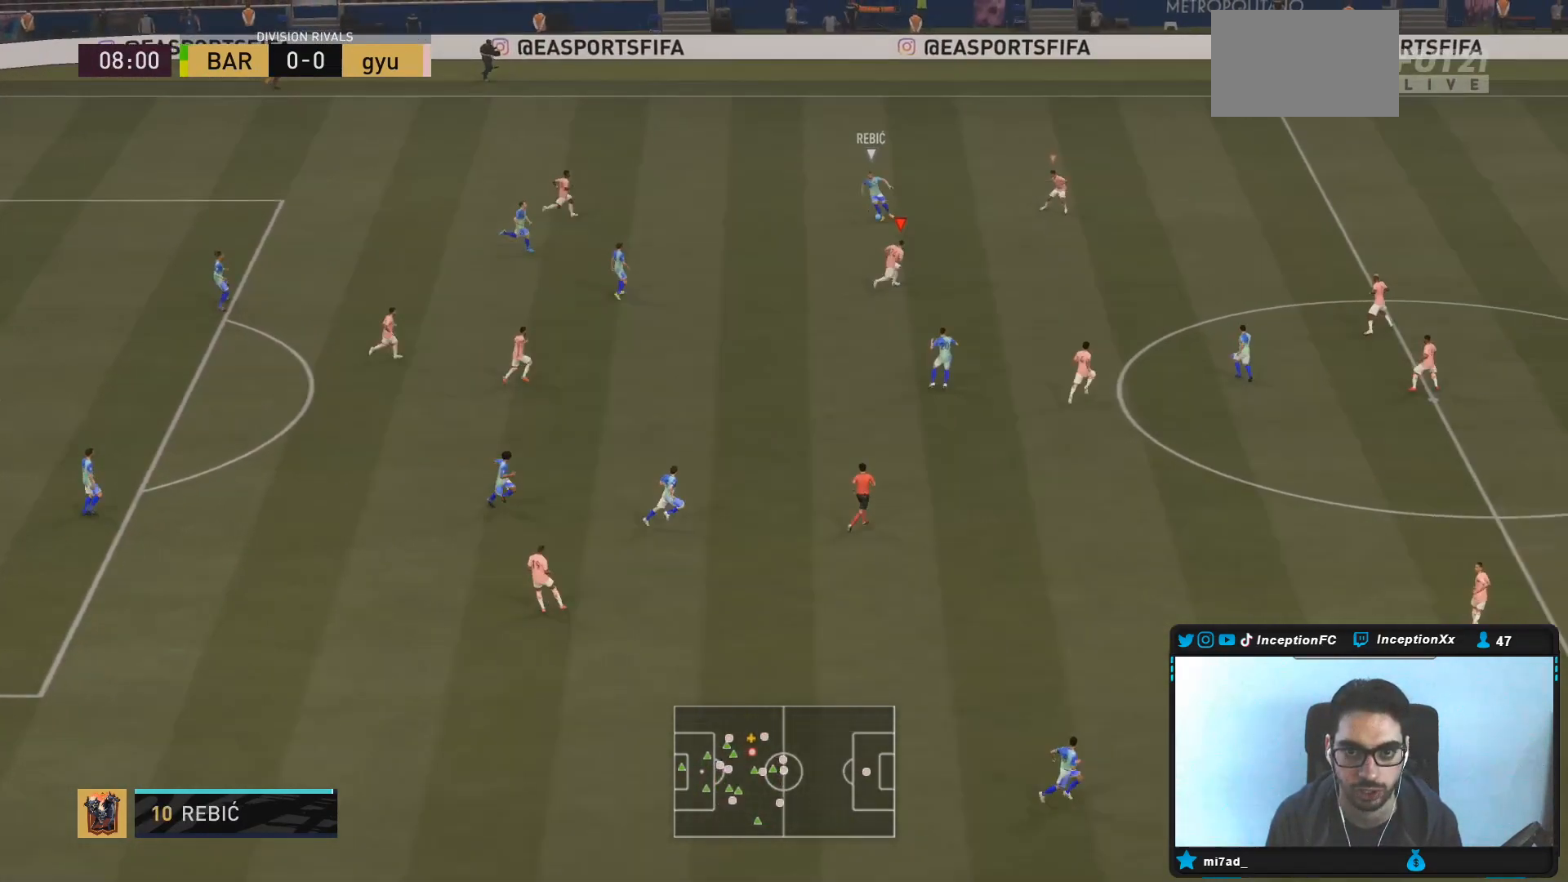
{"buttons": ["L2"], "left_stick": "left", "right_stick": "center", "events": [[50, "right_stick", "right"], [117, "left_stick", "up-right"], [150, "L2", "down"], [150, "right_stick", "center"], [217, "left_stick", "up"], [283, "R2", "up"], [317, "R1", "down"], [317, "left_stick", "up-left"], [450, "R1", "up"], [450, "left_stick", "left"]]}
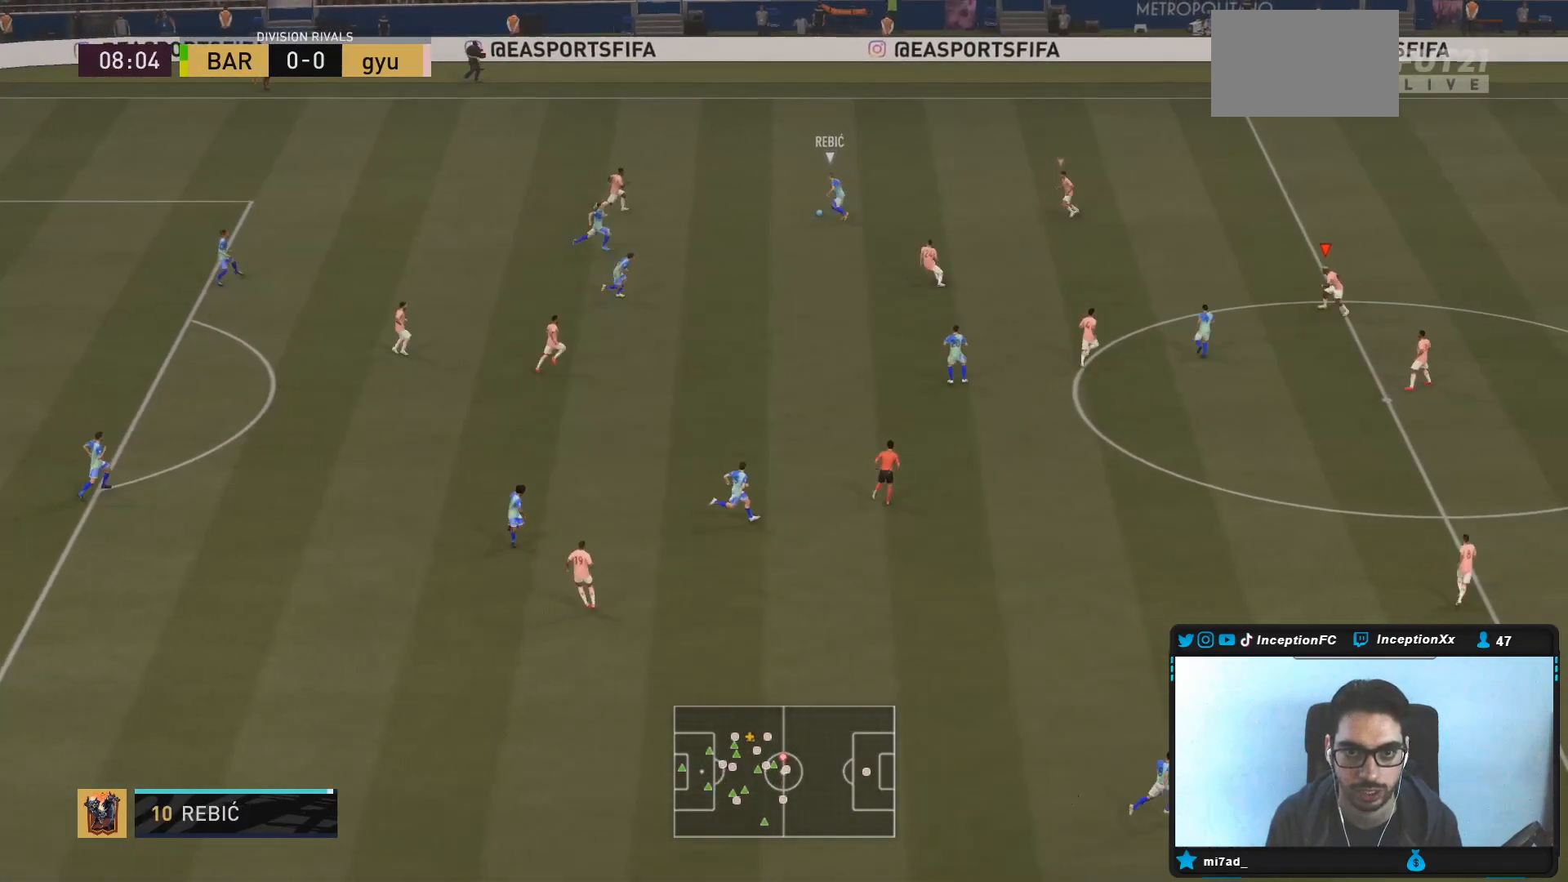
{"buttons": [], "left_stick": "up", "right_stick": "center", "events": [[150, "L2", "up"], [150, "left_stick", "up"]]}
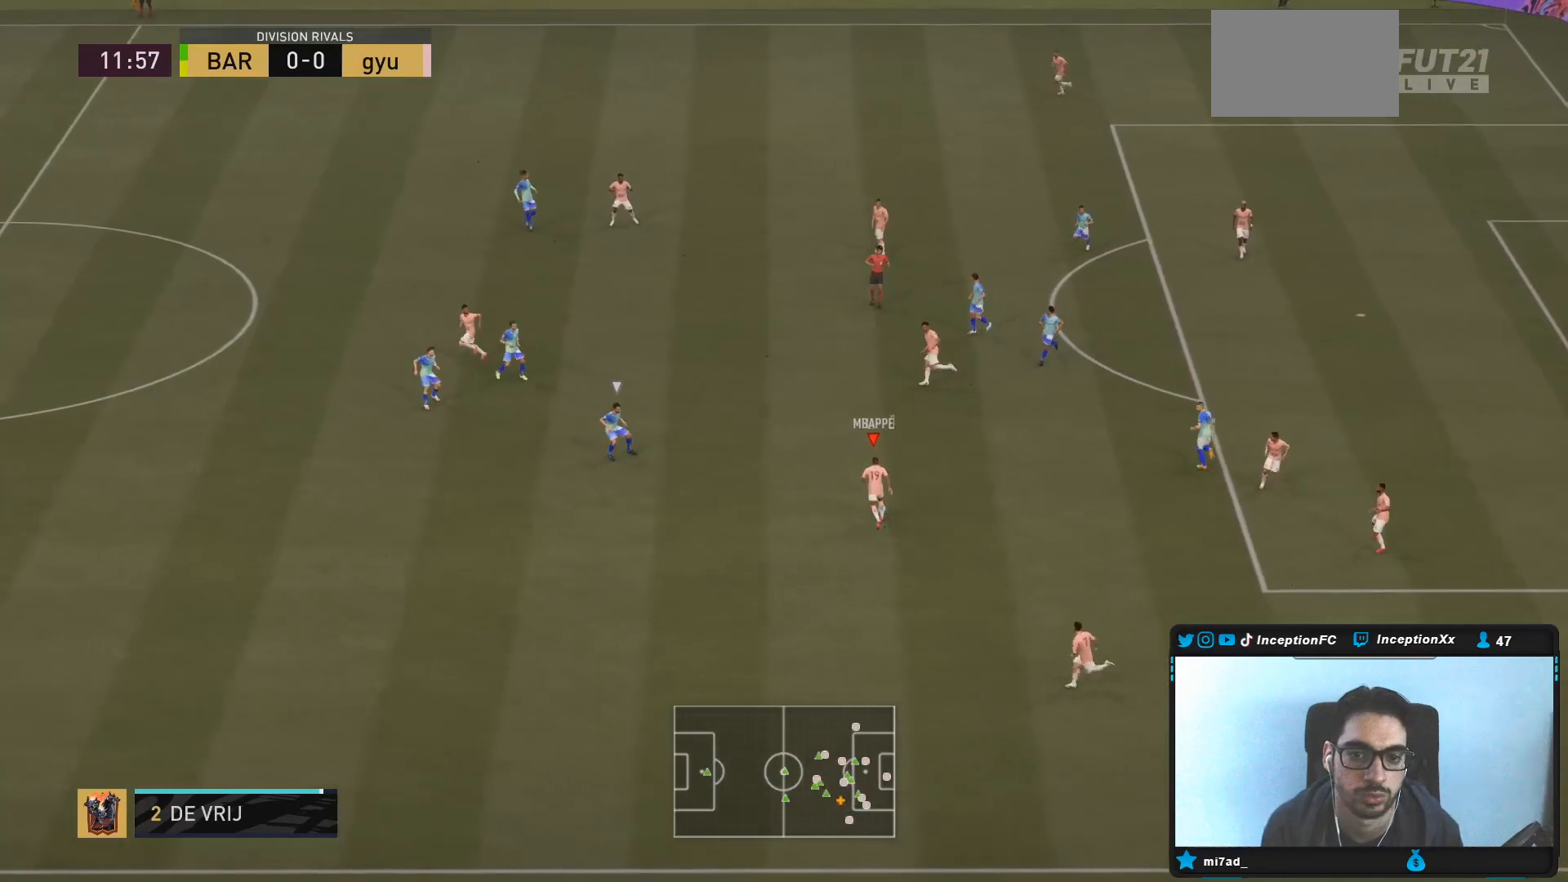
{"buttons": [], "left_stick": "center", "right_stick": "center", "events": [[50, "left_stick", "center"], [50, "right_stick", "down"], [133, "right_stick", "center"], [217, "right_stick", "down"], [300, "right_stick", "center"]]}
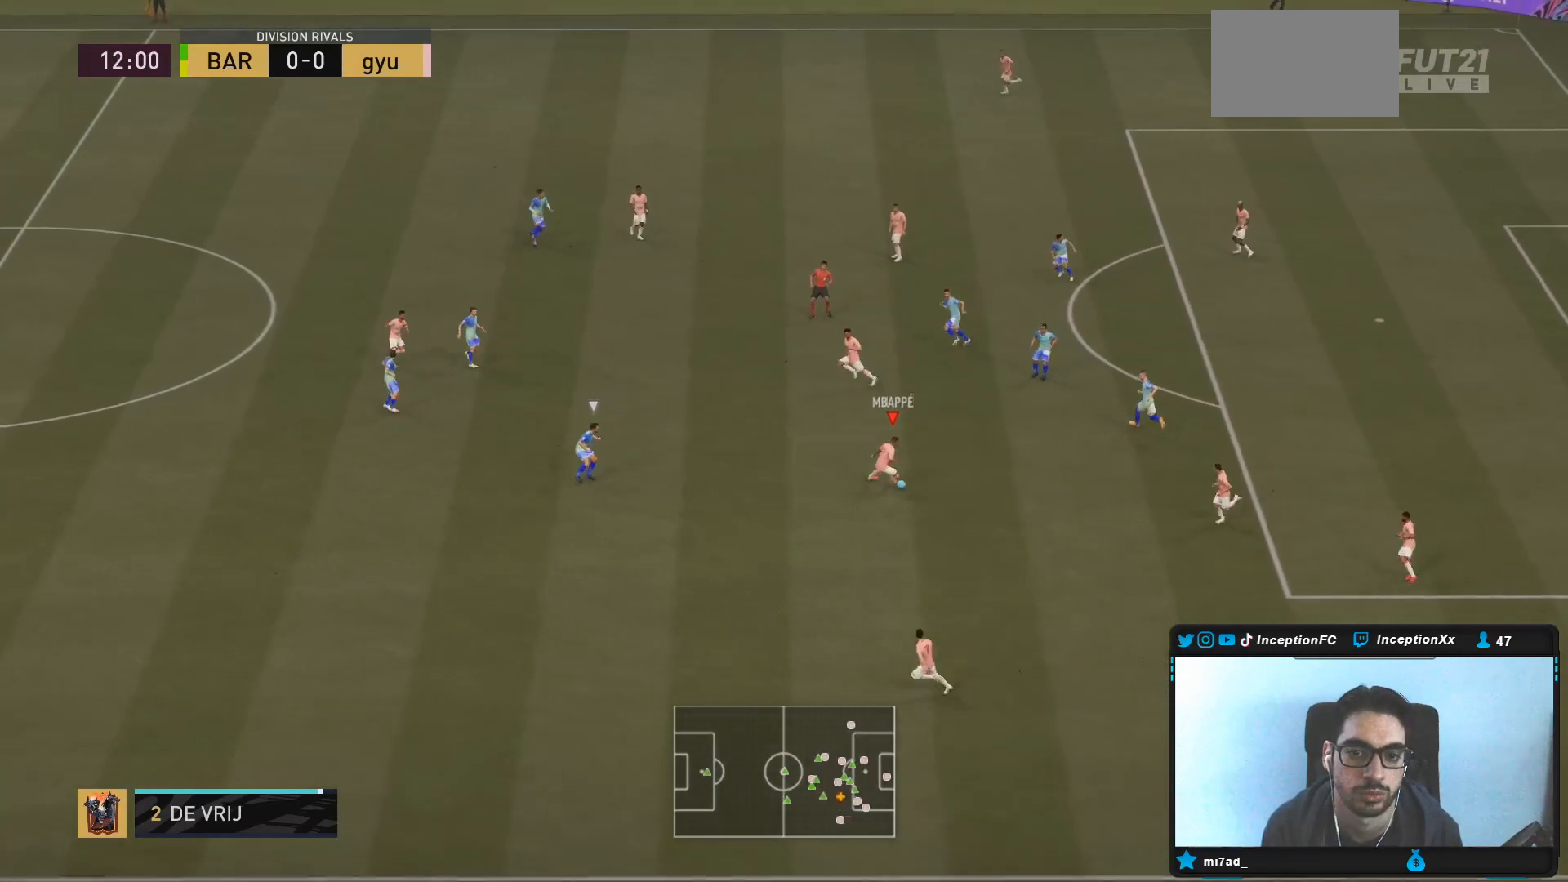
{"buttons": [], "left_stick": "down", "right_stick": "center", "events": [[400, "left_stick", "down"]]}